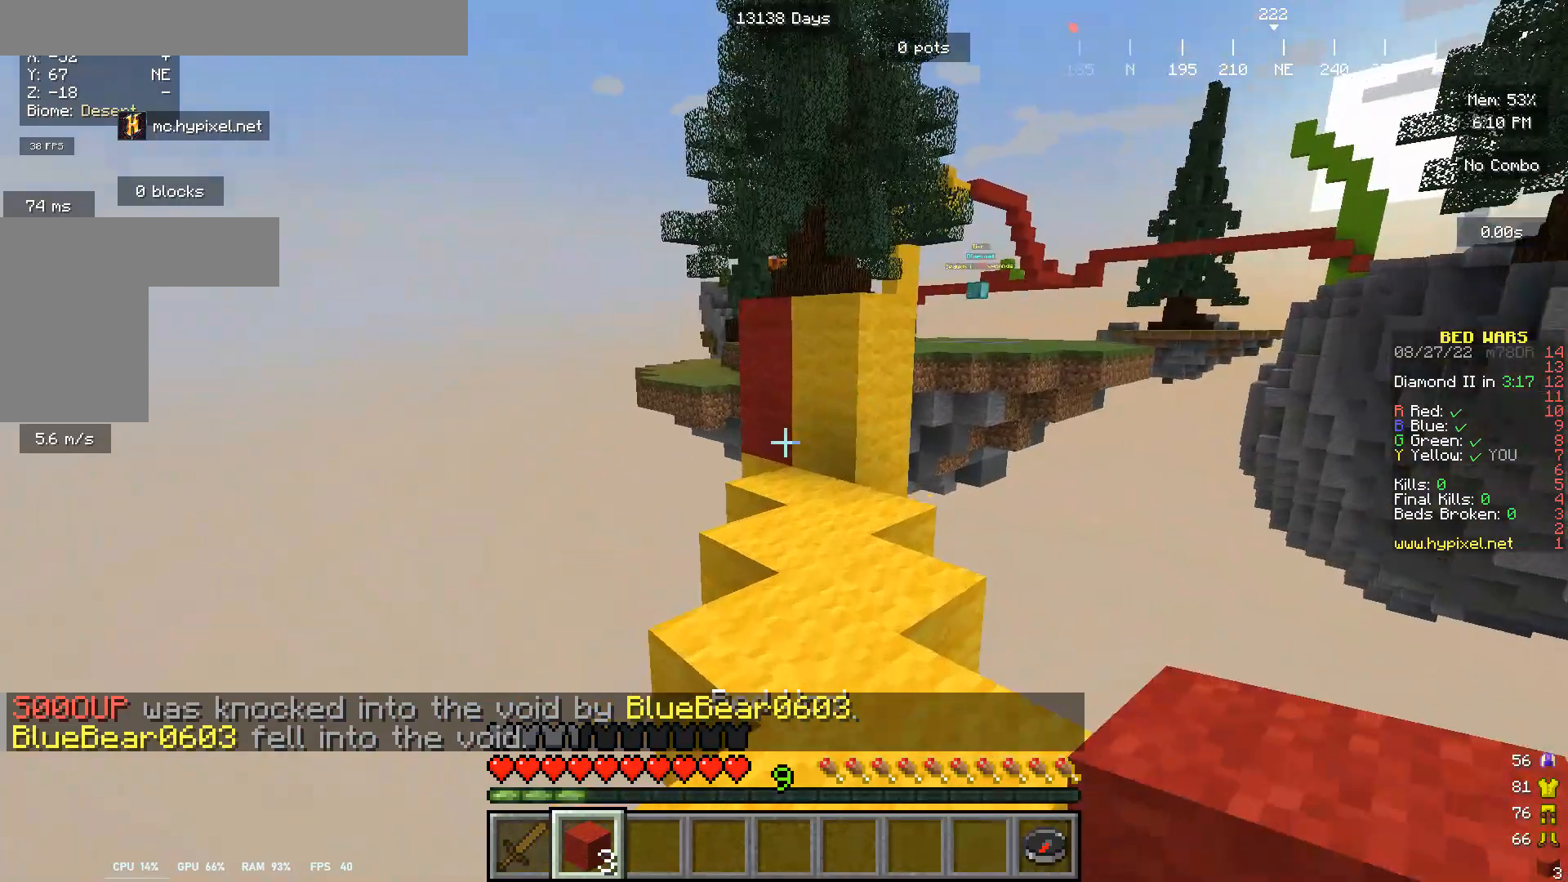
Gameplay with keyboard and mouse; each line is a JSON object with the keys and mouse buttons held at the frame after it. "events" lists presses ("down") and releases ("up") of "a", "d", "s", "w", "mouse_left" and "mouse_right" between this image and that frame as [ms after this image, input, new state], when the widget could be followed in between. "mouse_left", "mouse_right" = the "left", "right" buttons of the "mouse" list. No other keys are recorded. Fast repeated clicks can show as one long hold. Mouse movement is not recorded.
{"keys": ["w"], "mouse": [], "events": []}
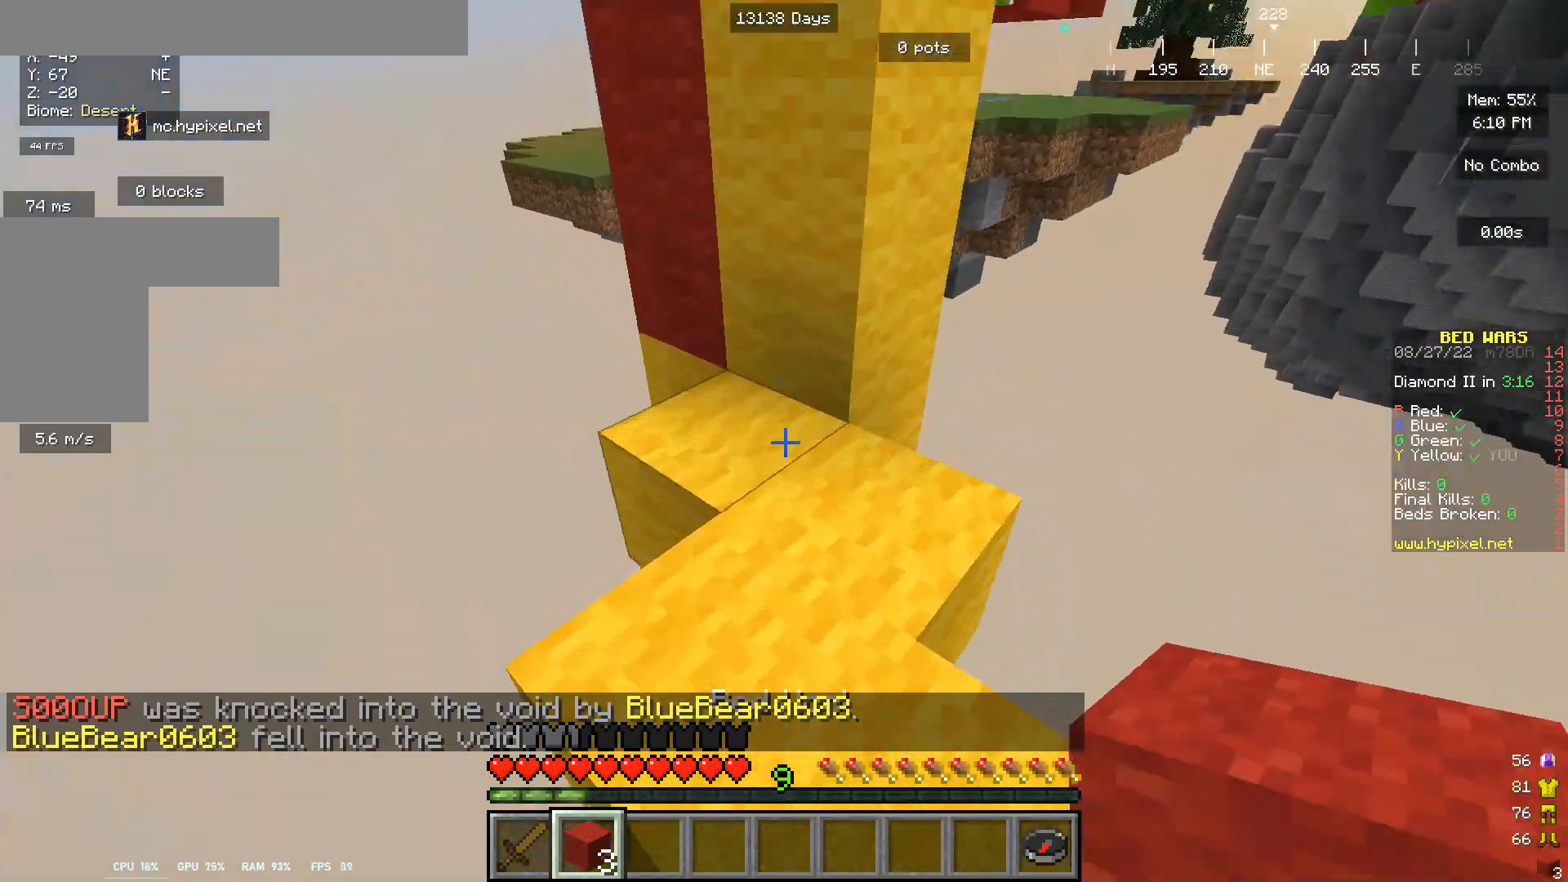
{"keys": [], "mouse": [], "events": [[167, "mouse_right", "down"], [167, "w", "up"], [300, "mouse_right", "up"]]}
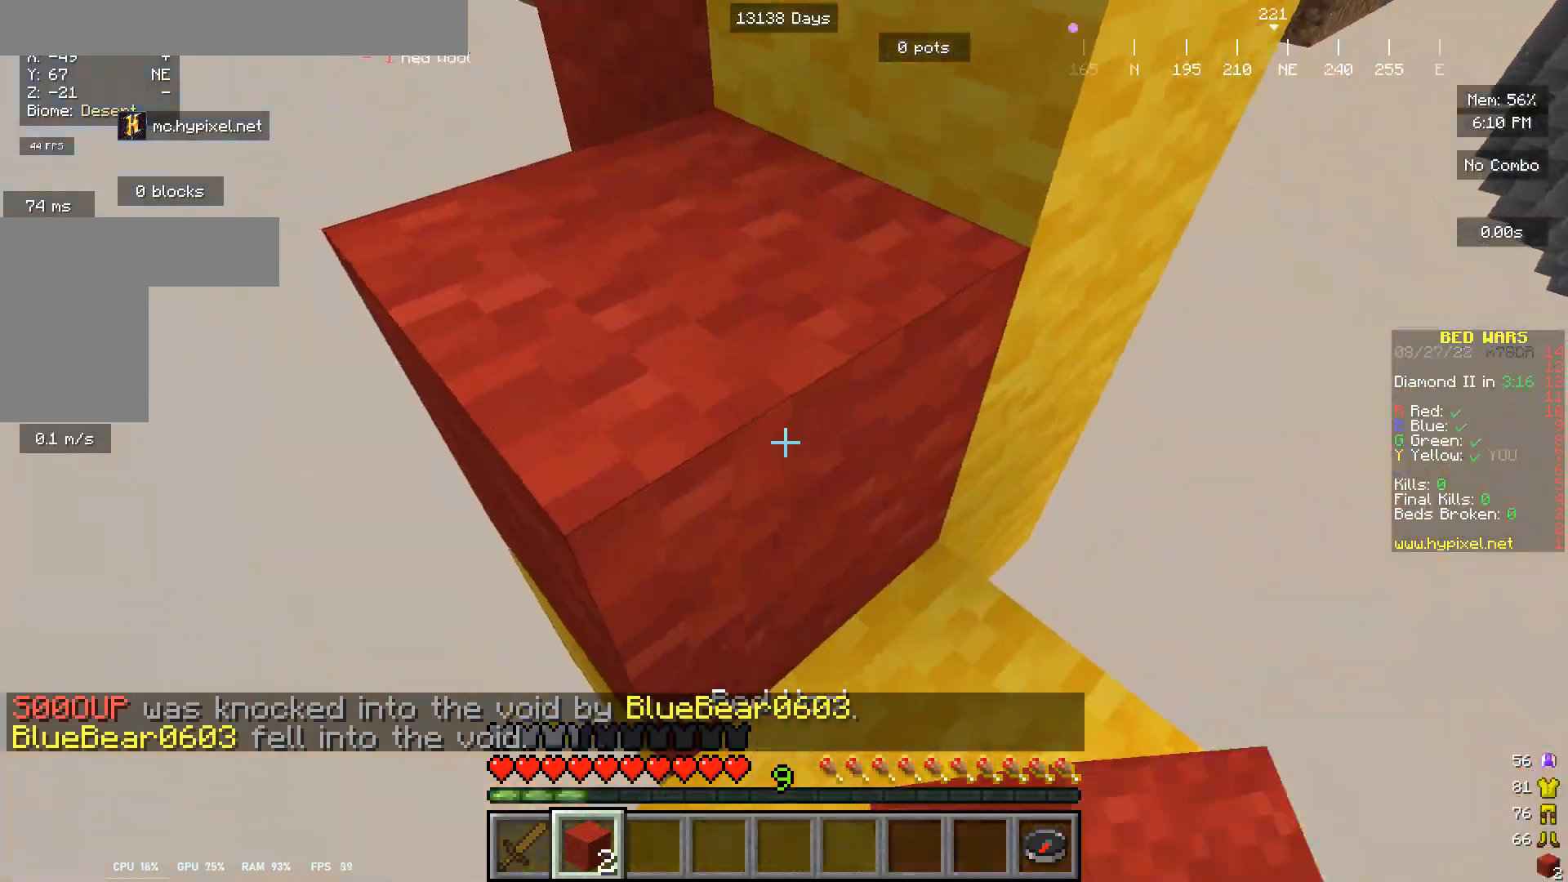
{"keys": [], "mouse": [], "events": [[100, "w", "down"], [200, "w", "up"]]}
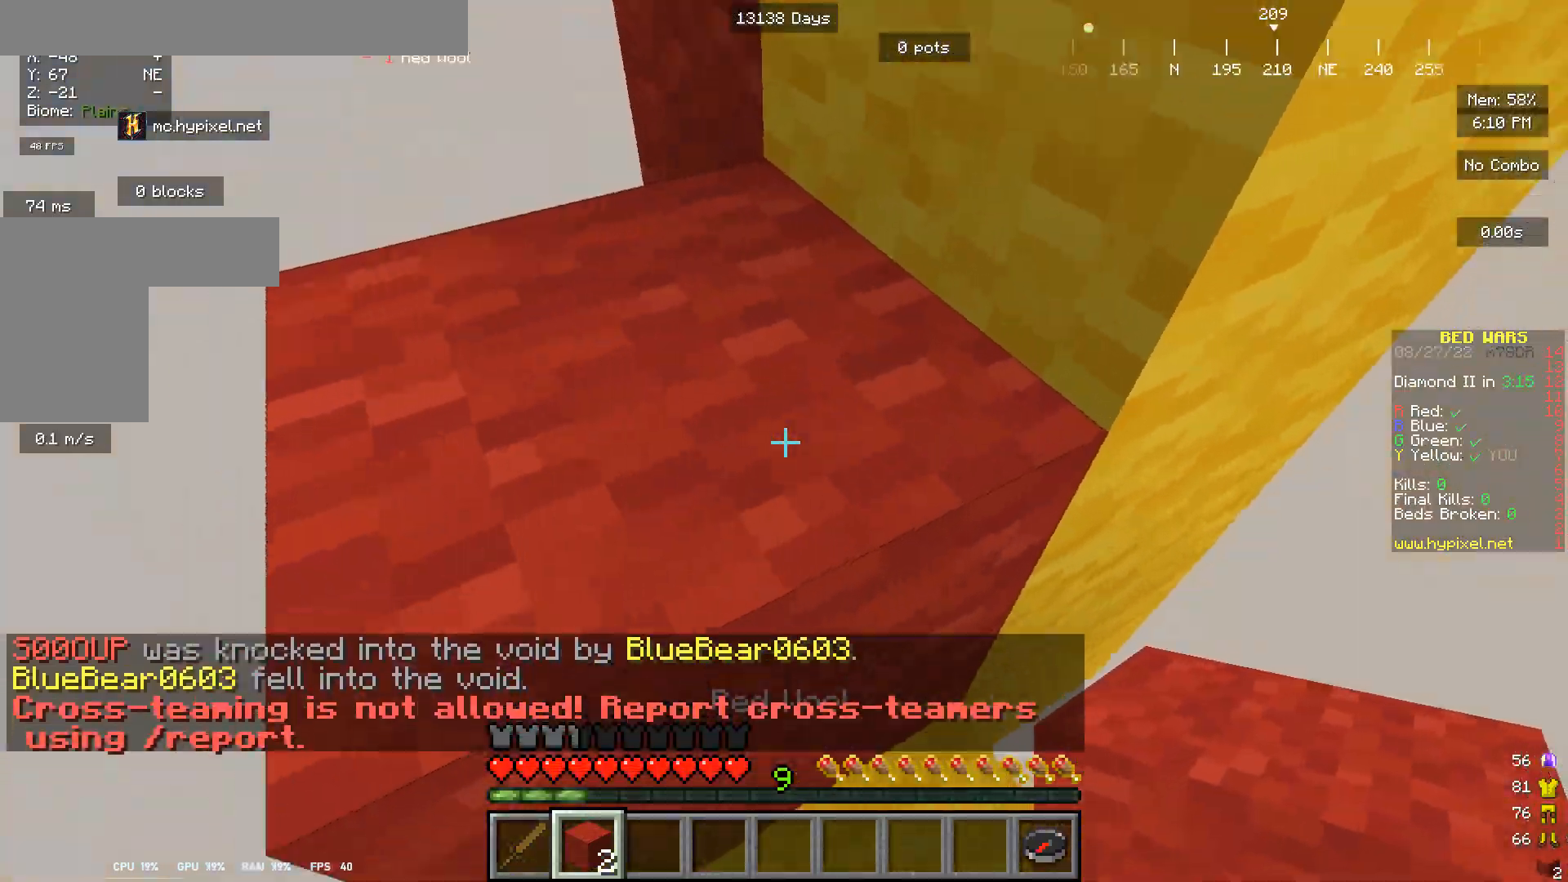
{"keys": [], "mouse": [], "events": [[100, "w", "down"], [367, "w", "up"]]}
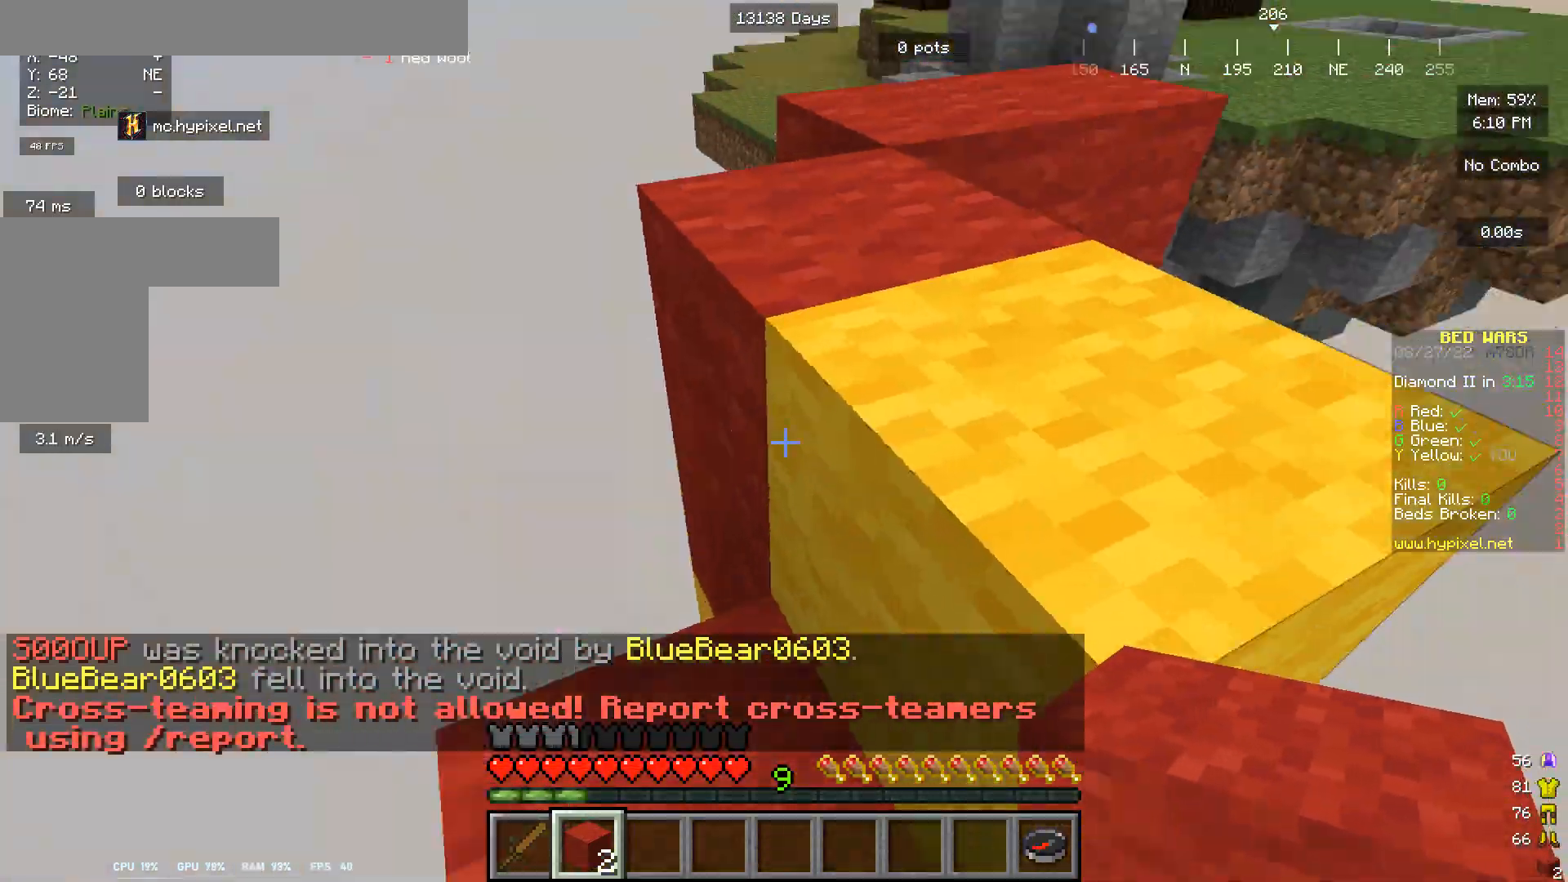
{"keys": ["w"], "mouse": [], "events": [[367, "w", "down"]]}
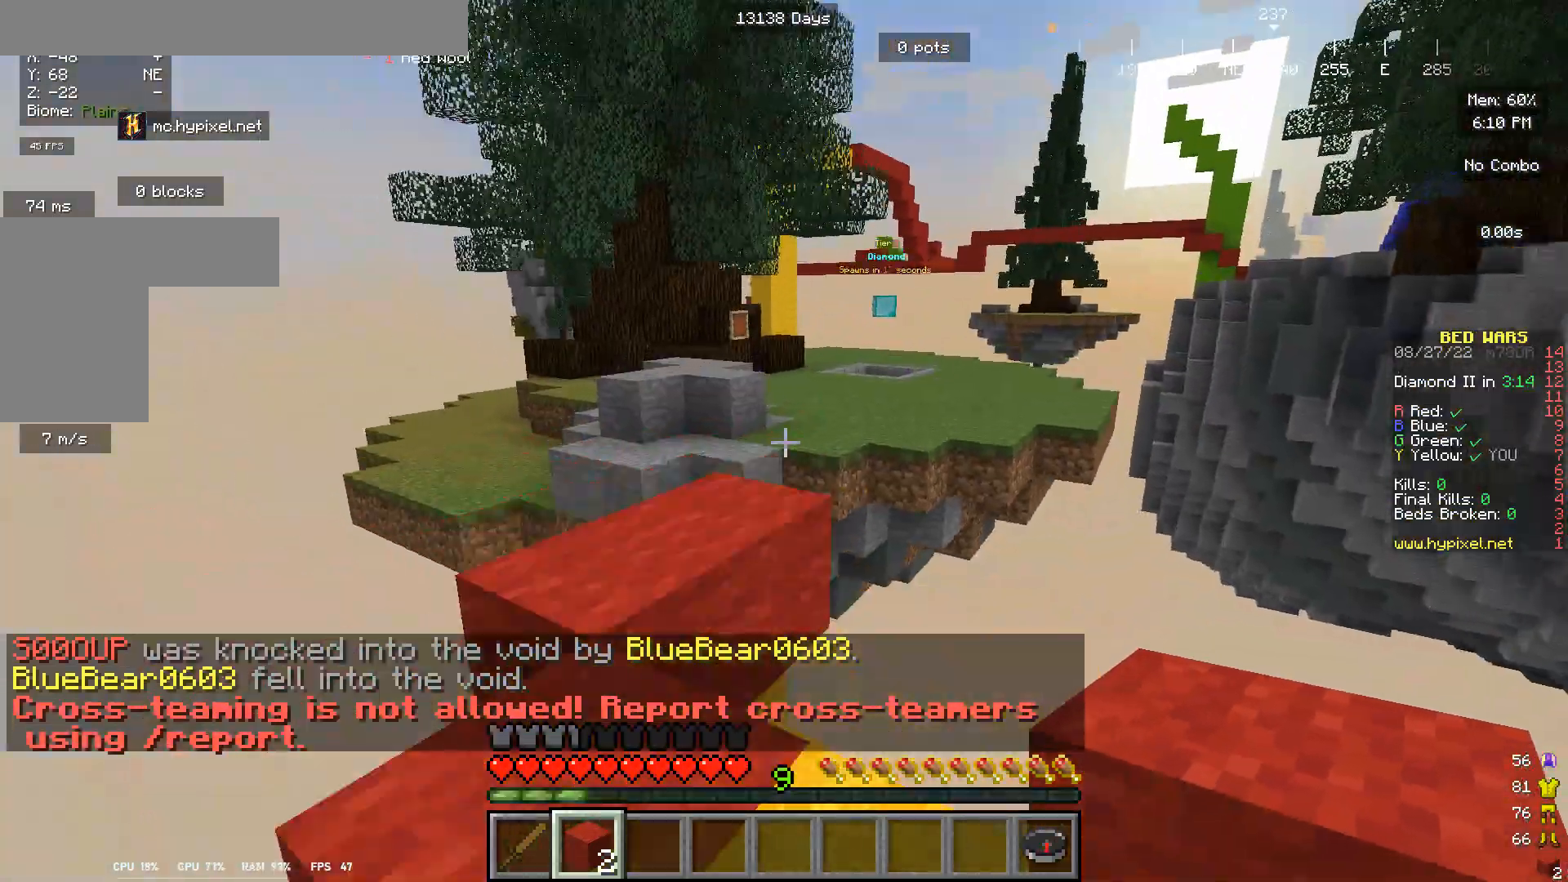
{"keys": [], "mouse": [], "events": [[267, "w", "up"]]}
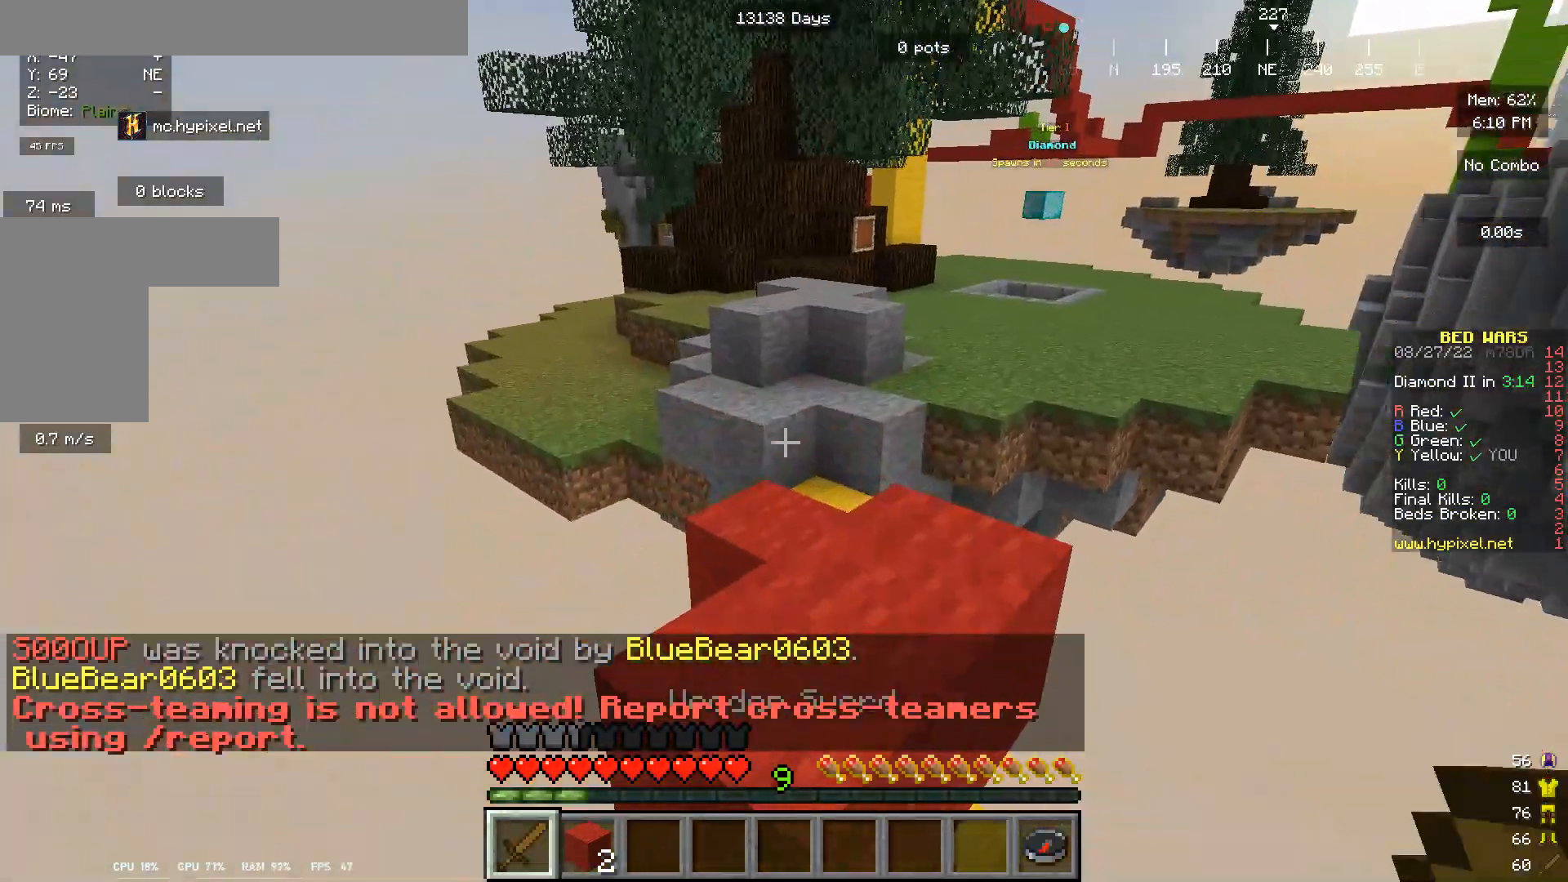
{"keys": ["w"], "mouse": ["left"], "events": [[167, "w", "down"], [400, "mouse_left", "down"]]}
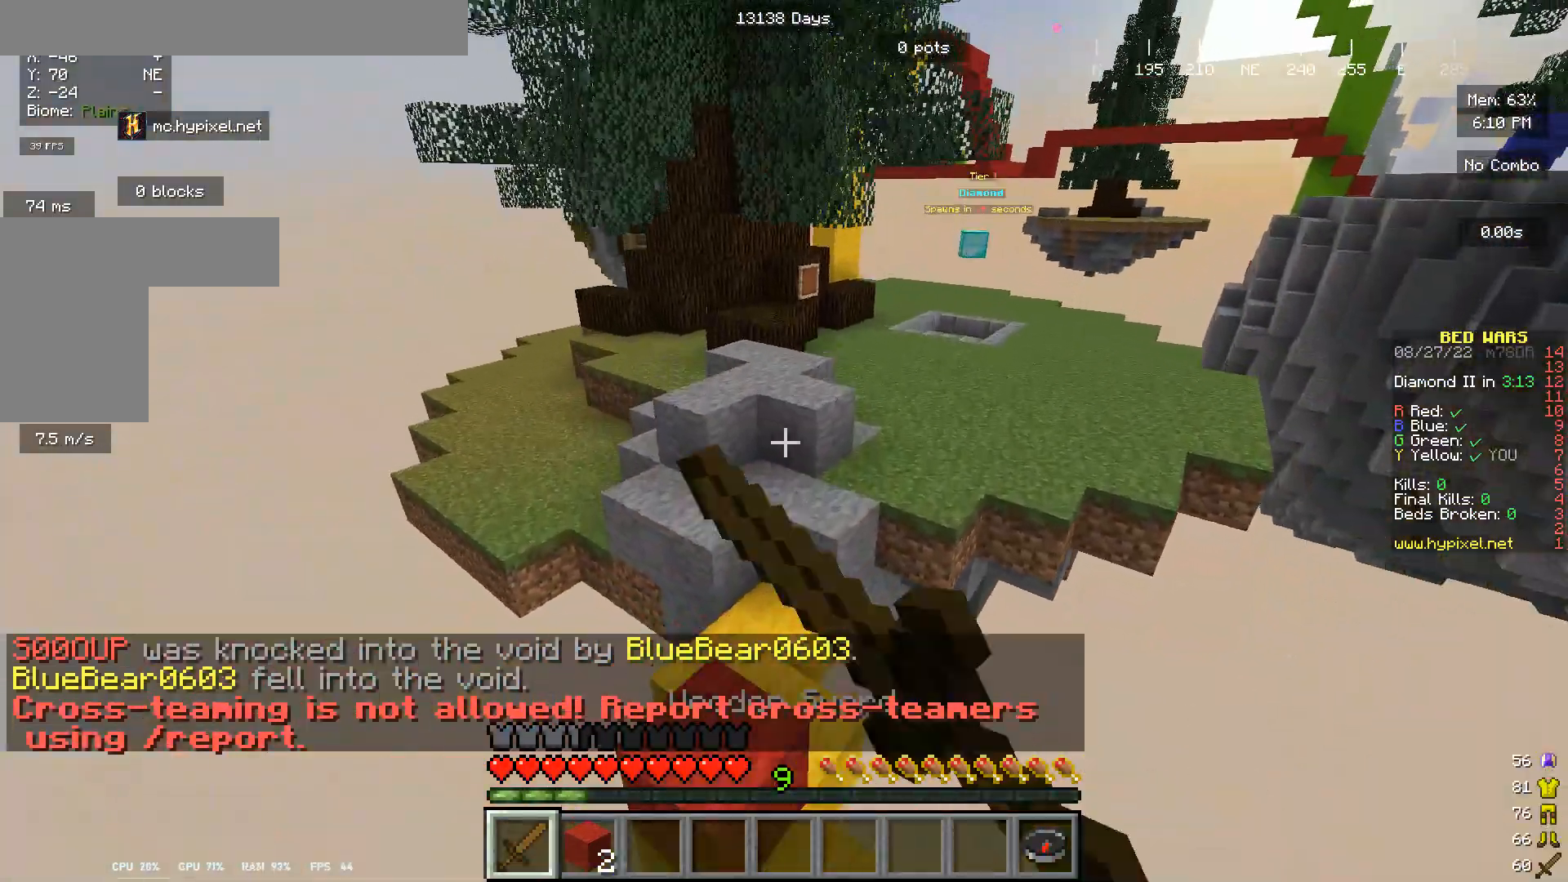
{"keys": ["w"], "mouse": ["left"], "events": [[367, "mouse_left", "up"], [467, "mouse_left", "down"]]}
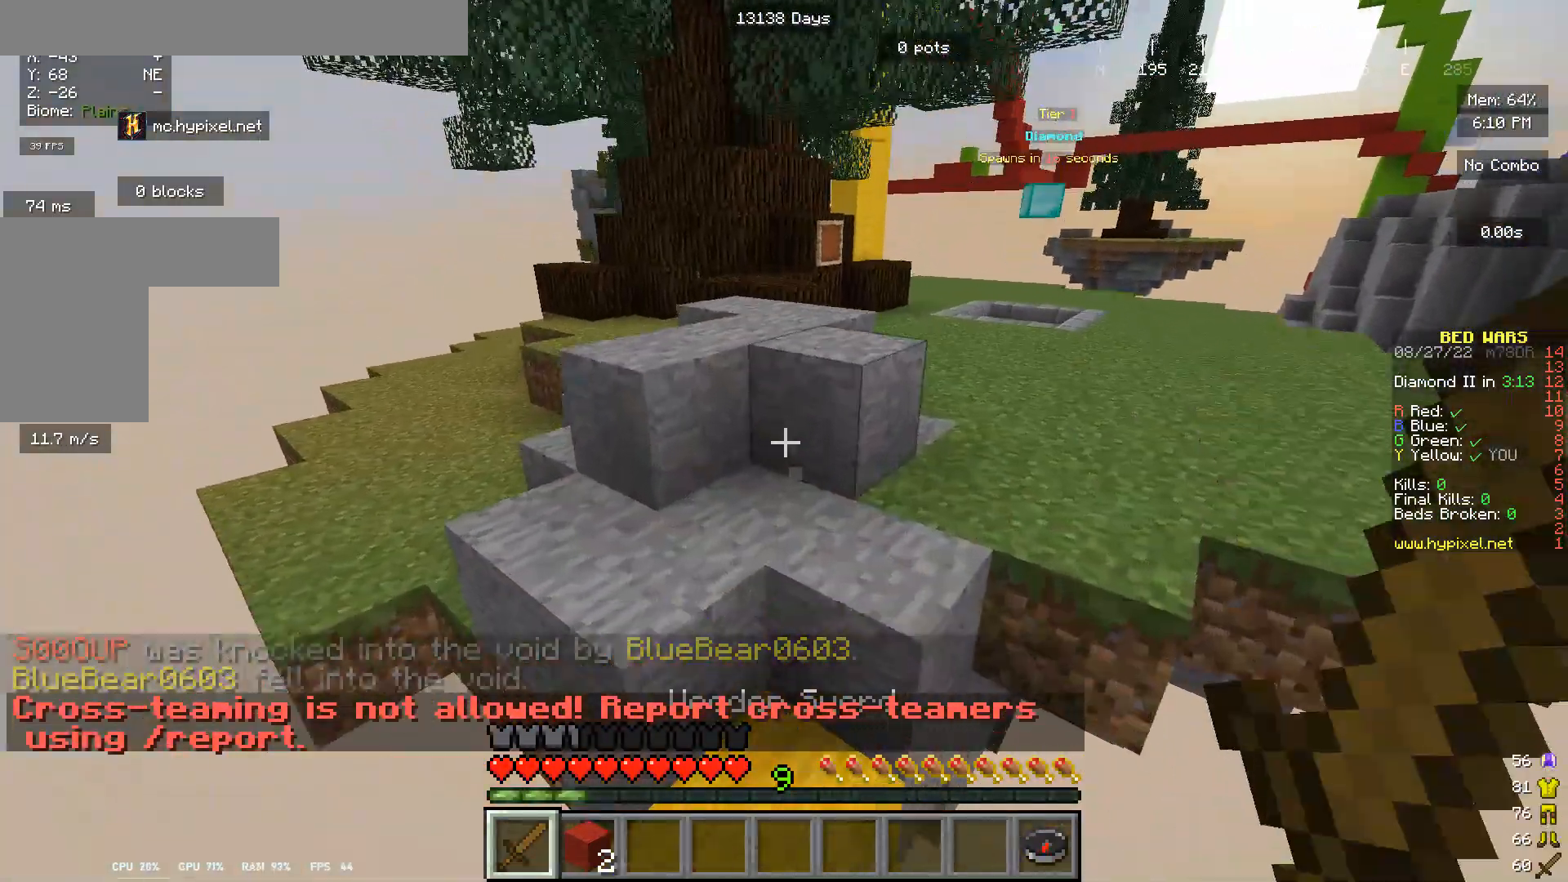
{"keys": ["w"], "mouse": [], "events": [[500, "mouse_left", "up"]]}
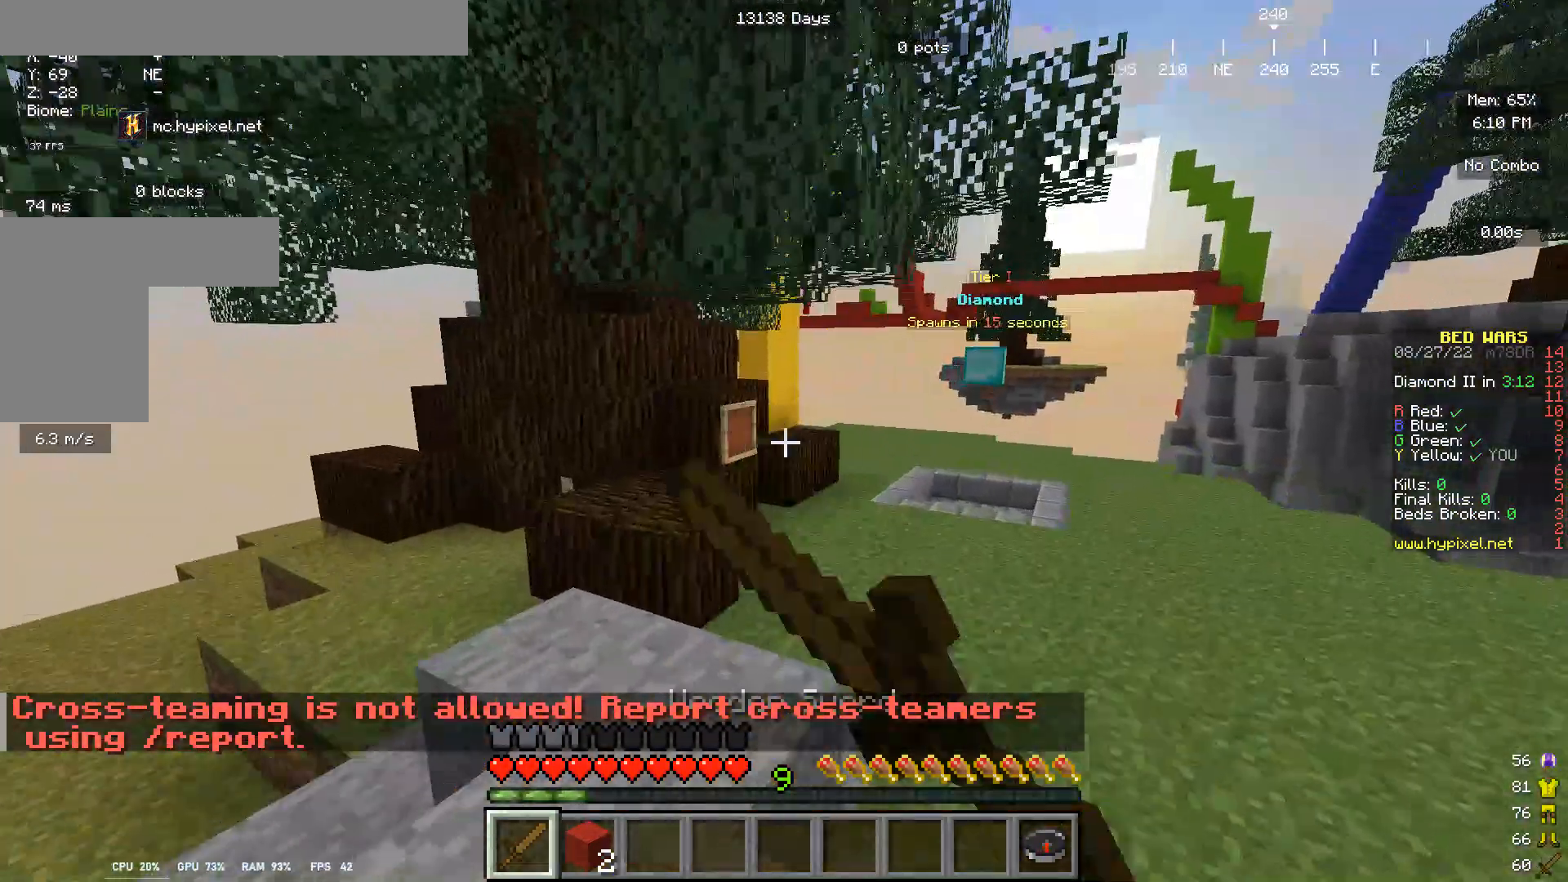
{"keys": ["w"], "mouse": [], "events": [[100, "mouse_left", "down"], [267, "mouse_left", "up"]]}
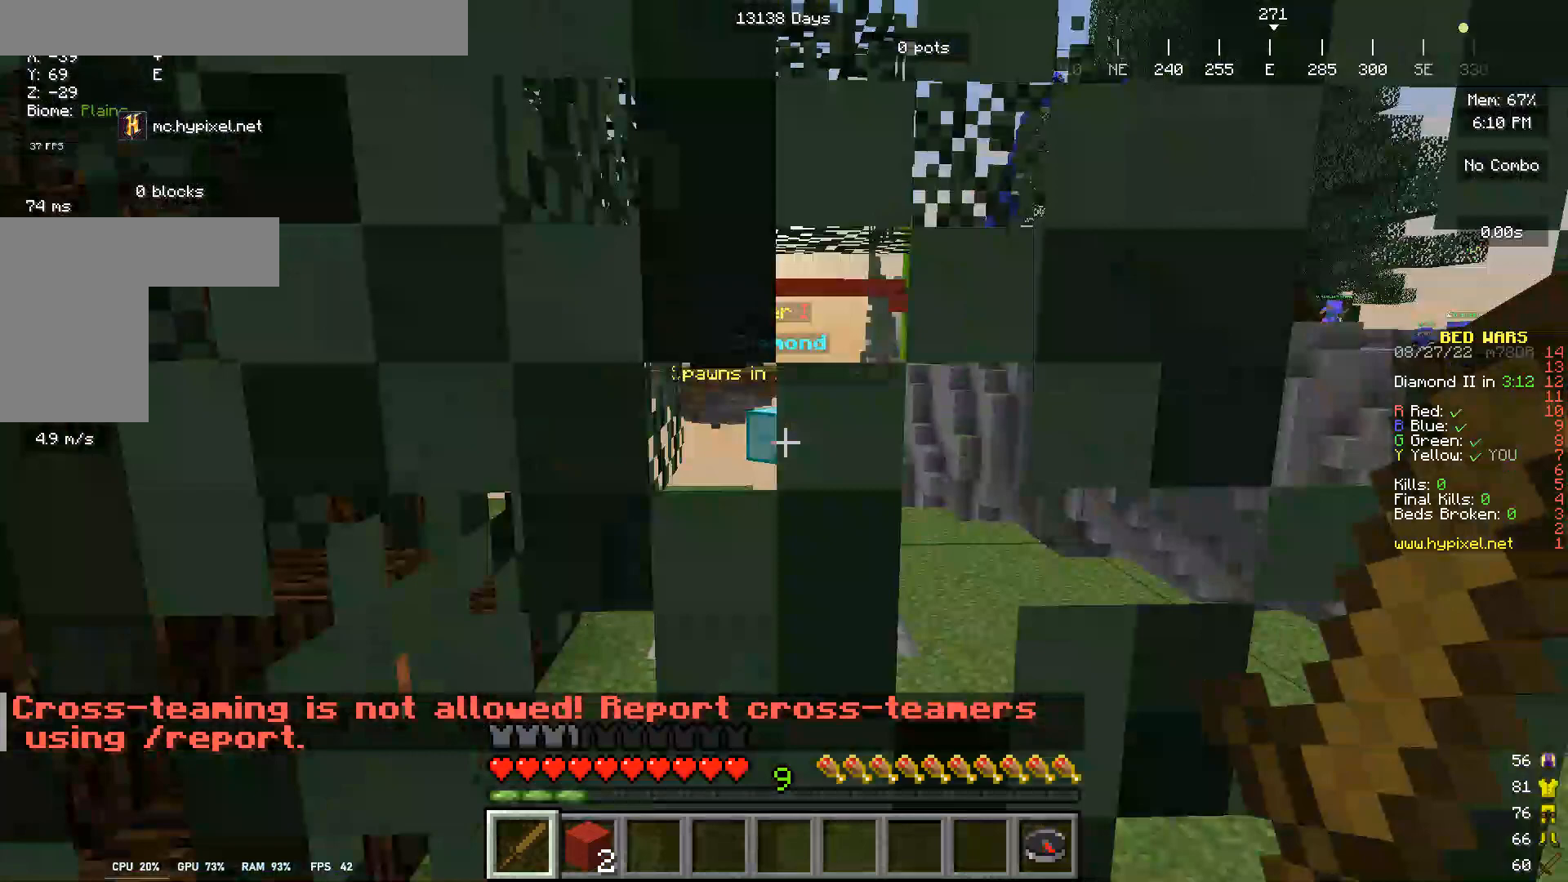
{"keys": ["w"], "mouse": [], "events": []}
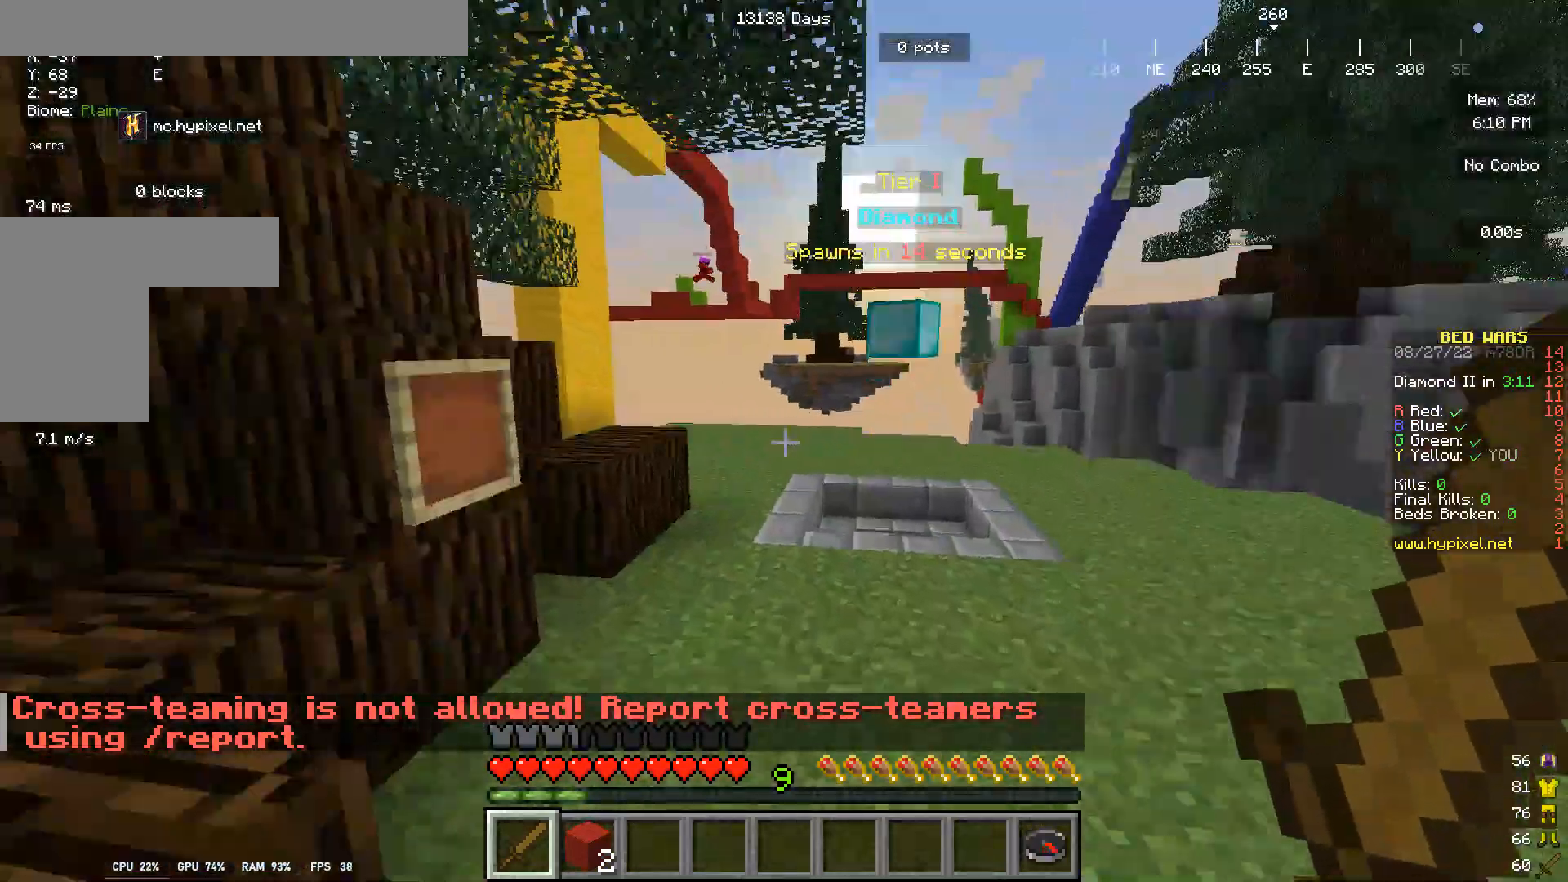
{"keys": ["w"], "mouse": [], "events": []}
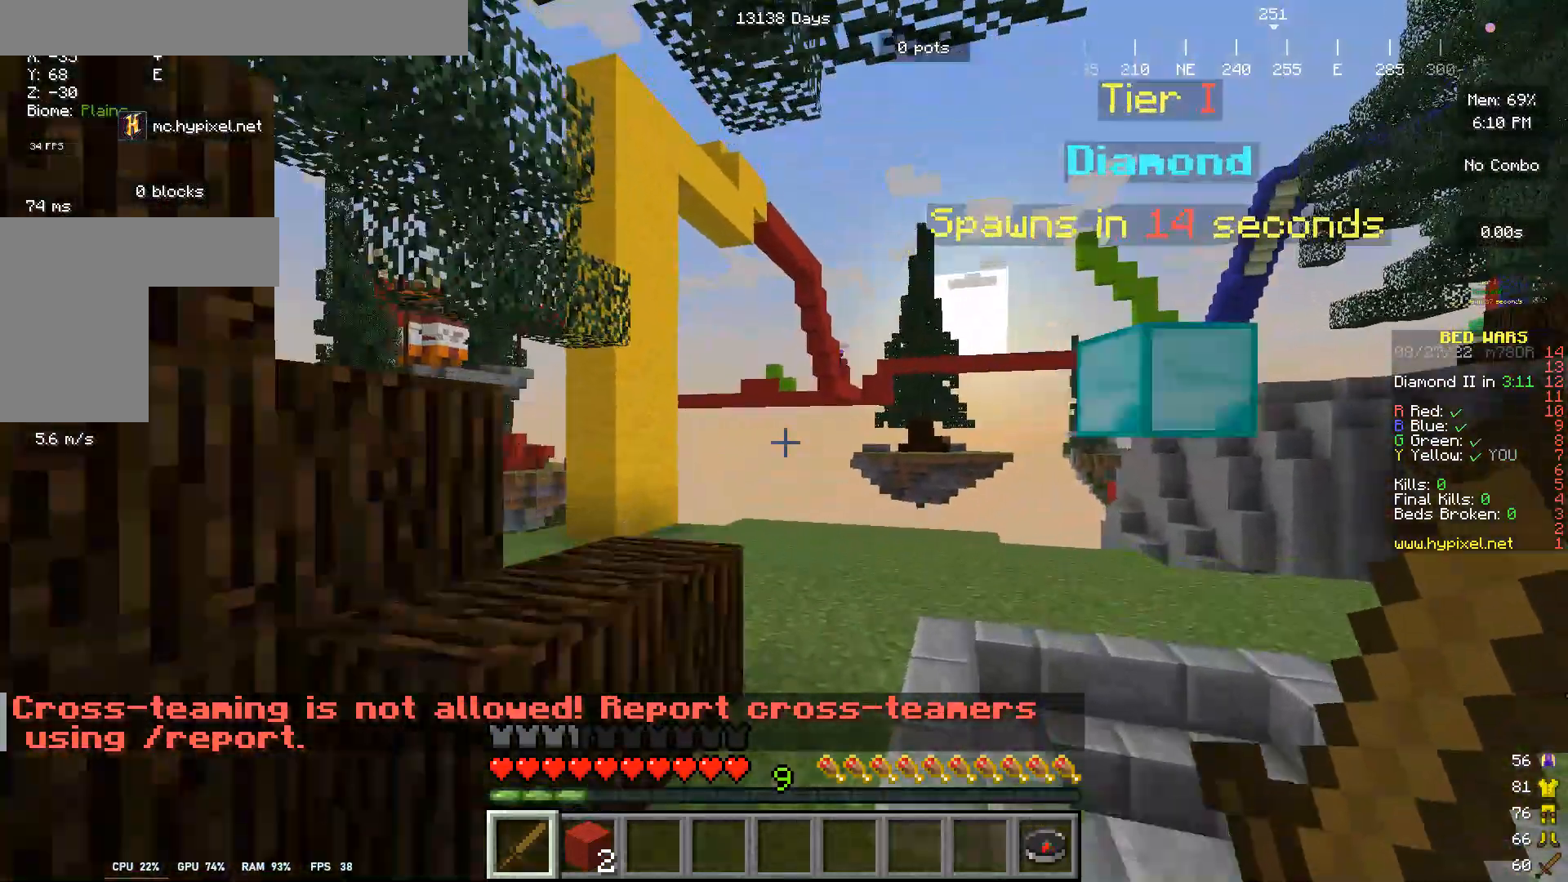
{"keys": ["w"], "mouse": [], "events": []}
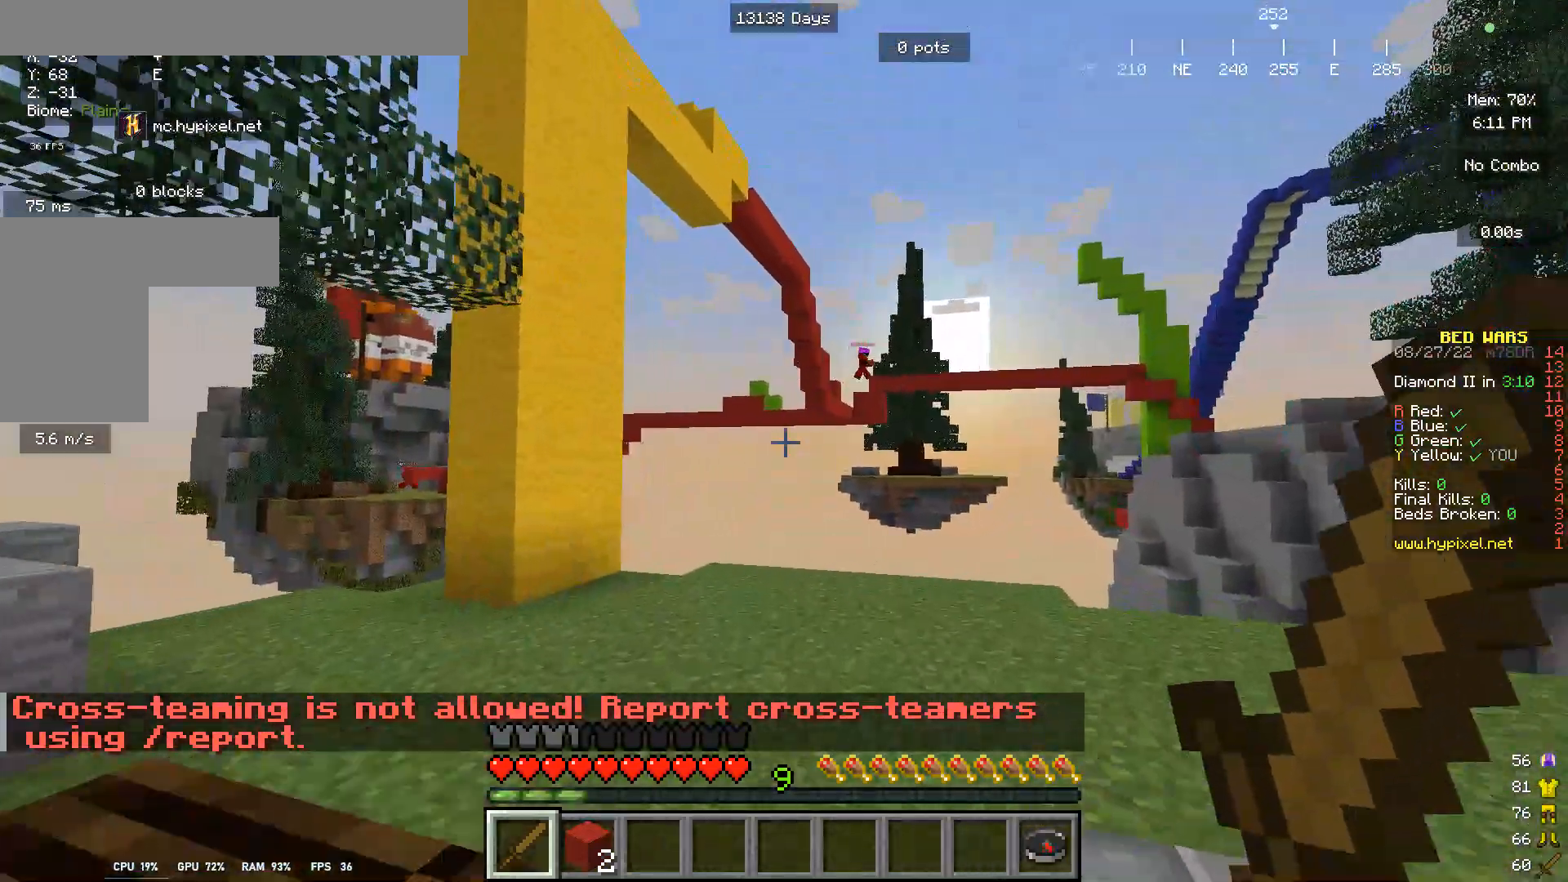
{"keys": ["w"], "mouse": [], "events": []}
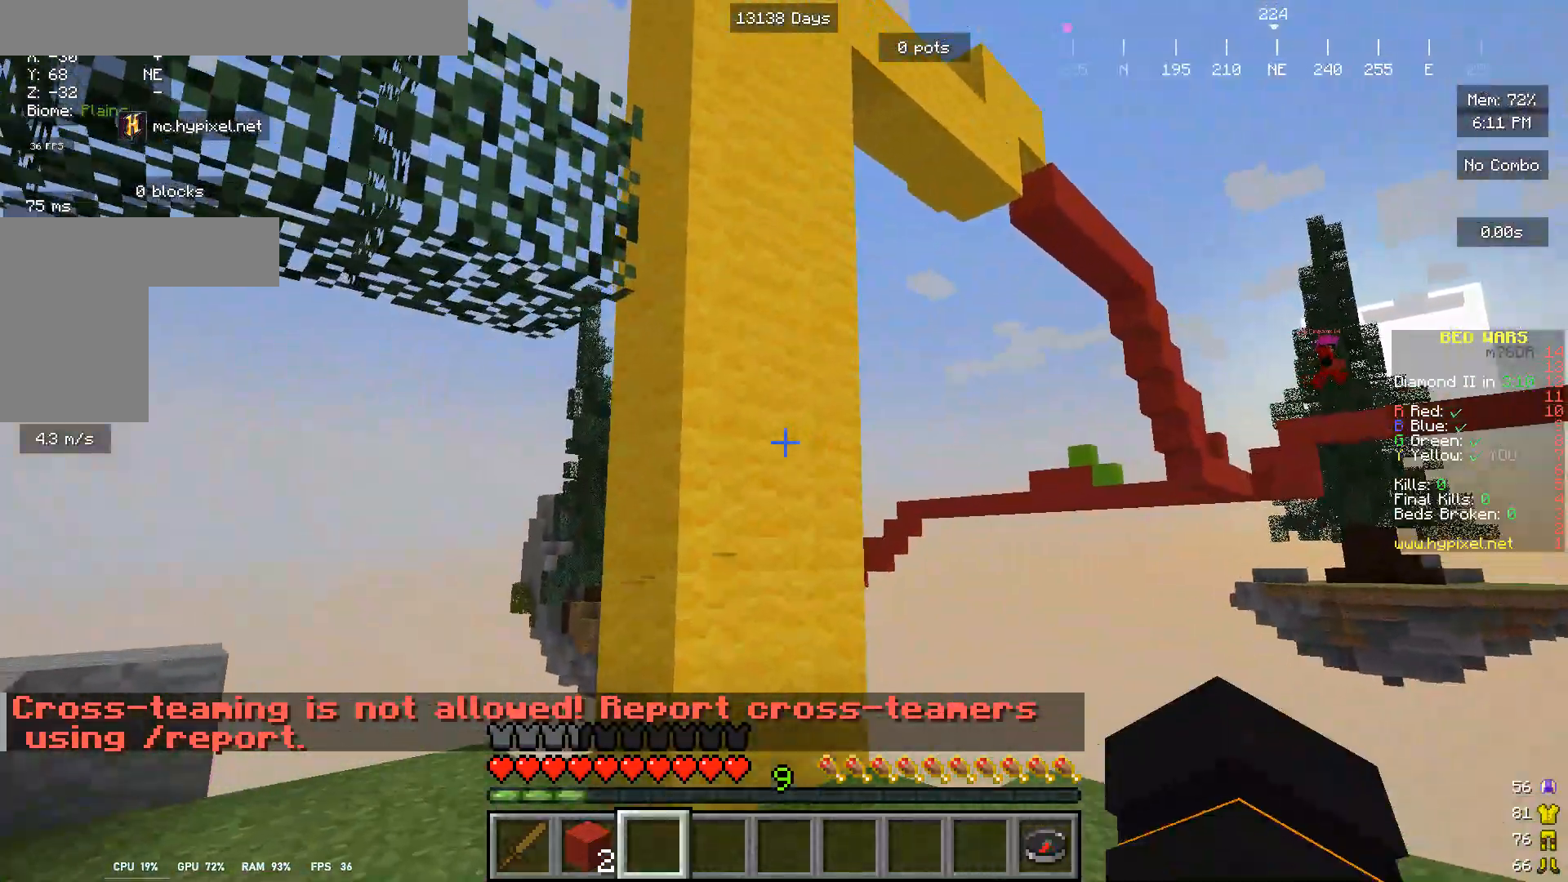
{"keys": [], "mouse": [], "events": [[400, "w", "up"]]}
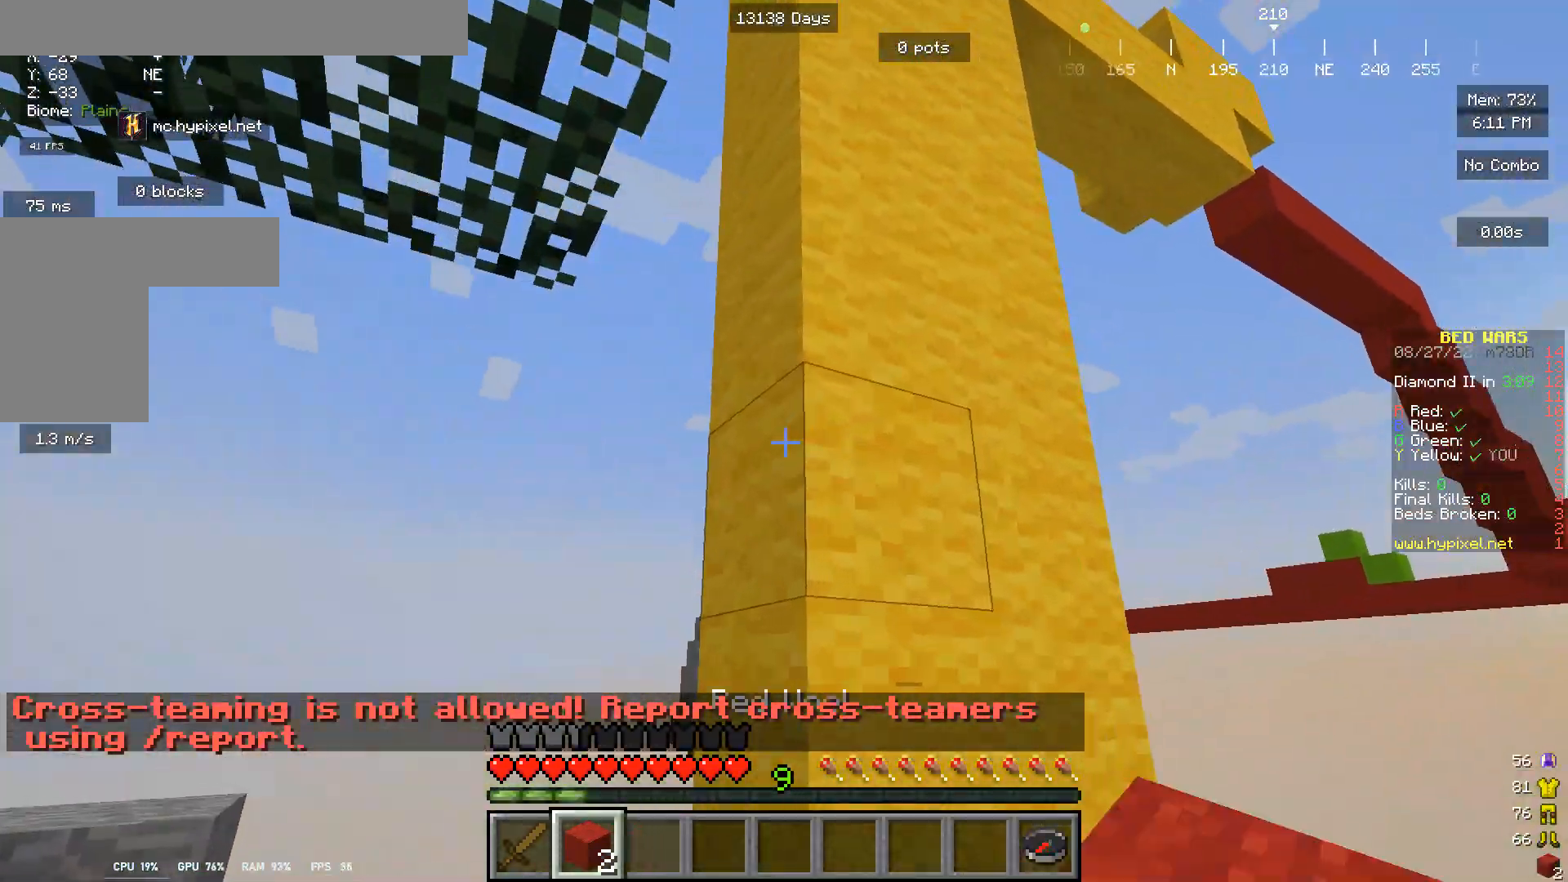
{"keys": ["w"], "mouse": ["left"], "events": [[267, "mouse_left", "down"], [367, "w", "down"]]}
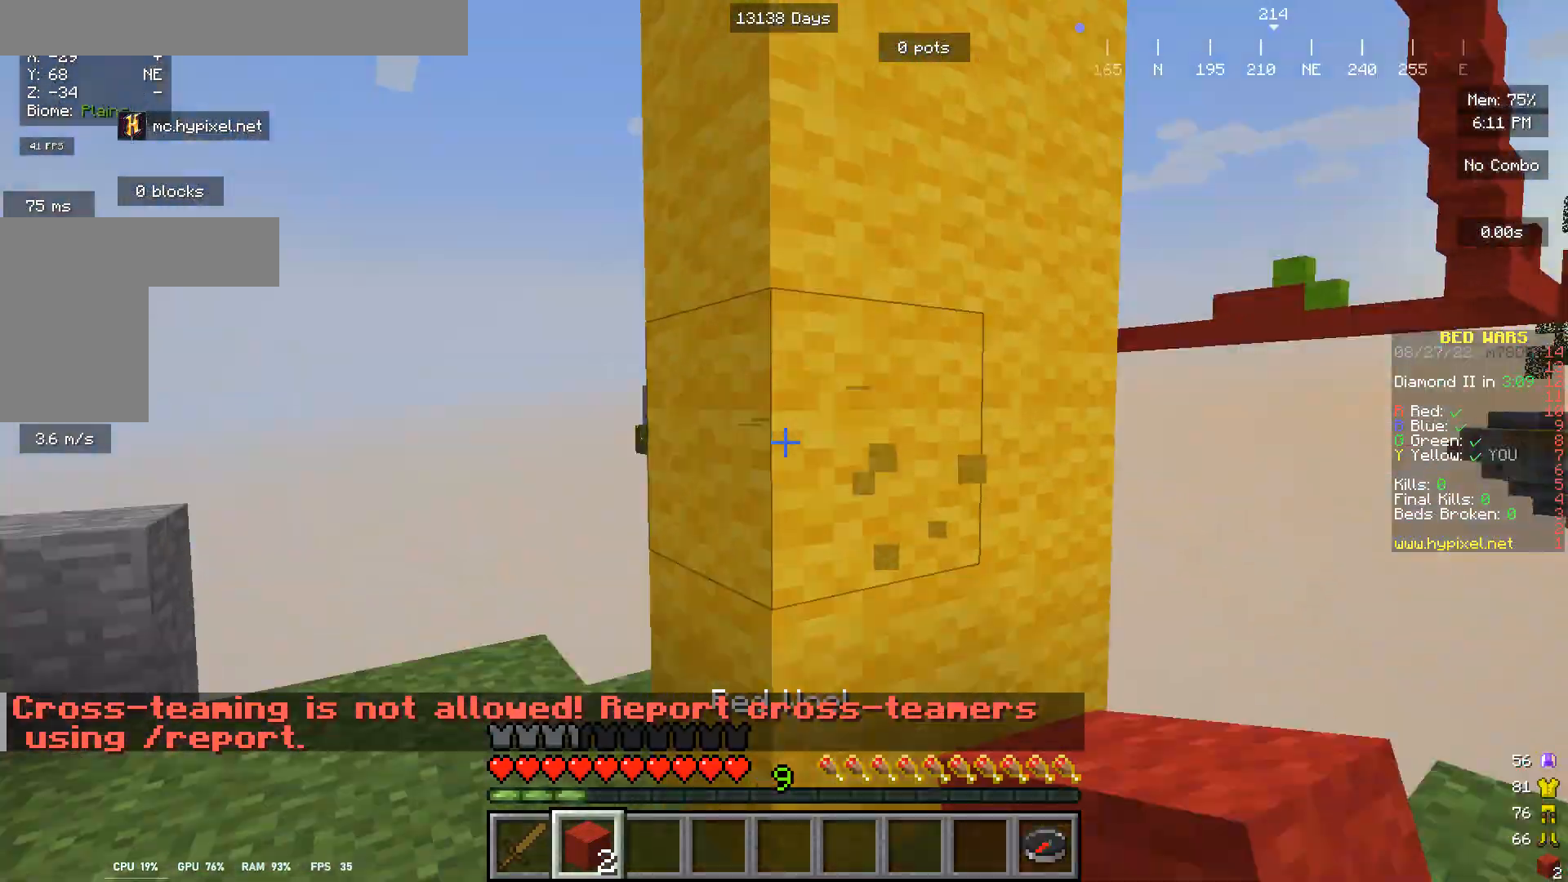
{"keys": [], "mouse": ["left"], "events": [[367, "w", "up"]]}
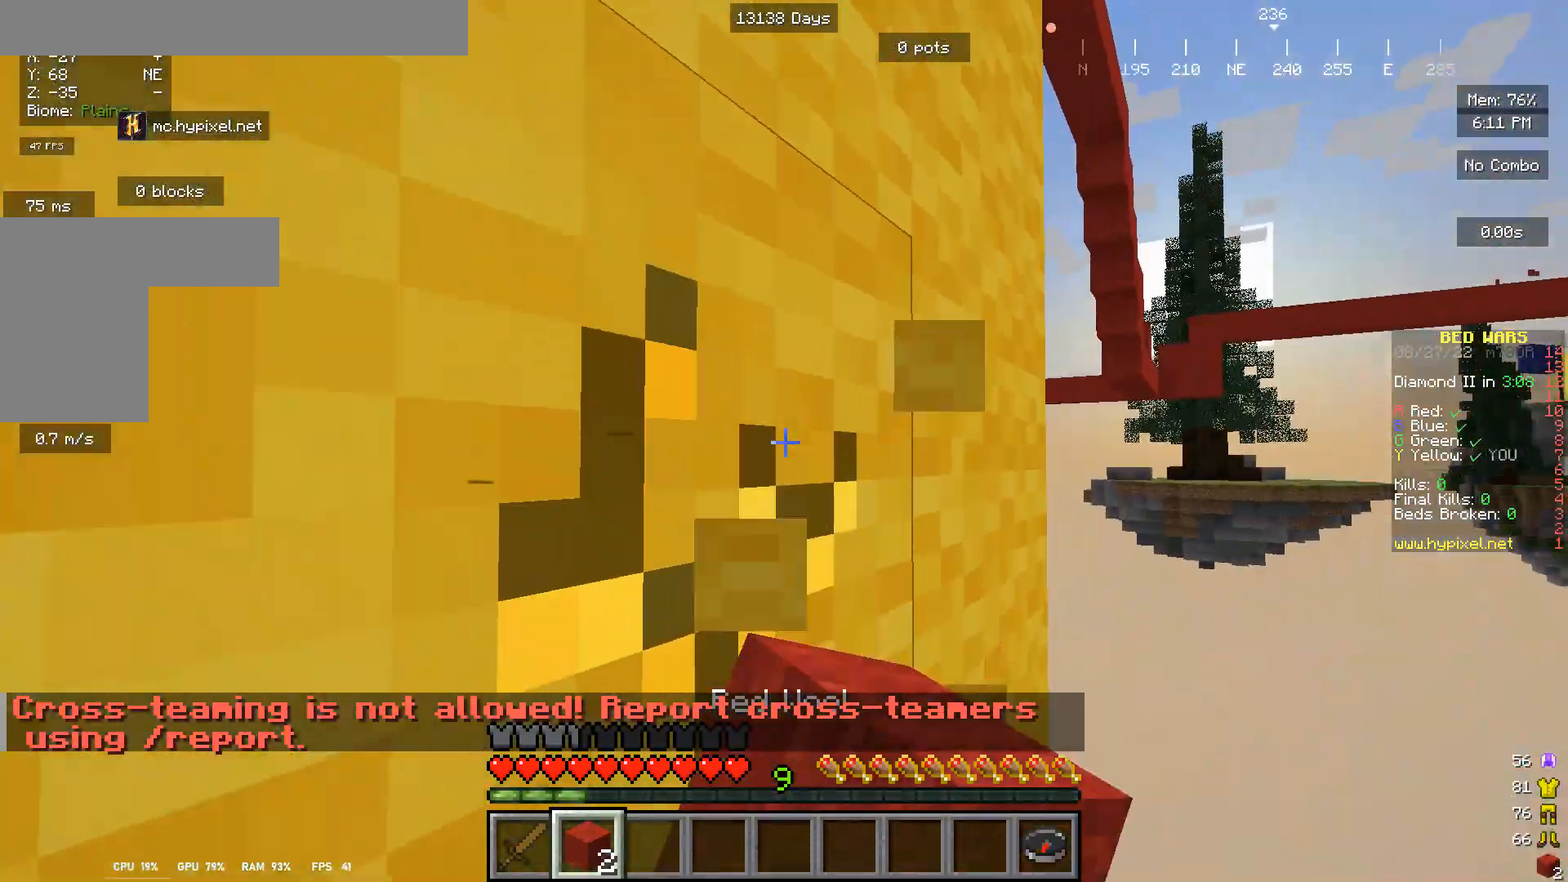
{"keys": [], "mouse": ["left"], "events": []}
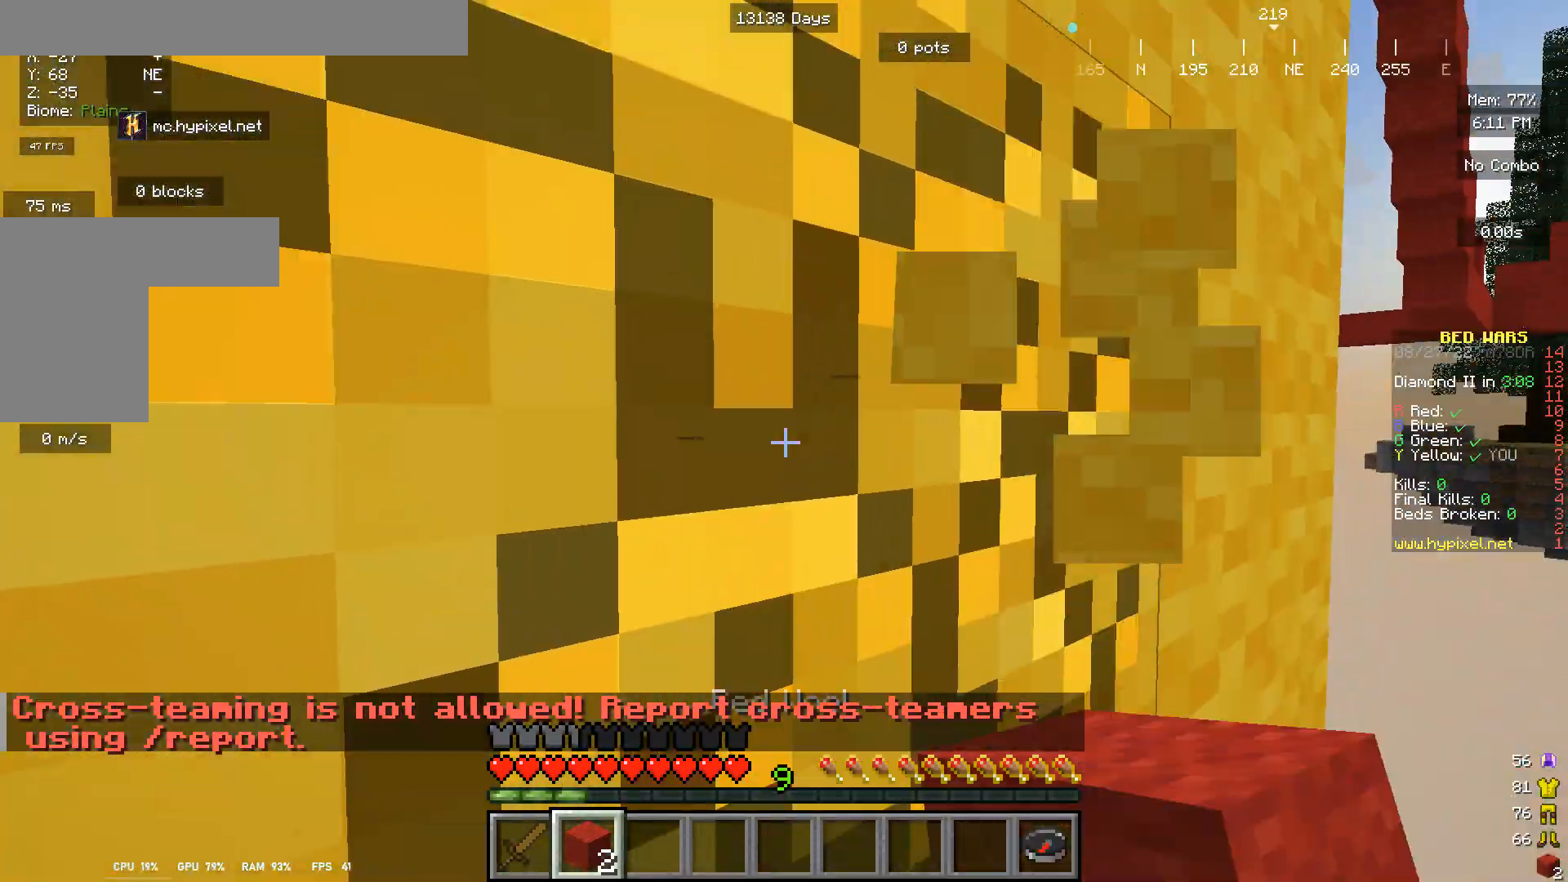
{"keys": [], "mouse": ["left"], "events": []}
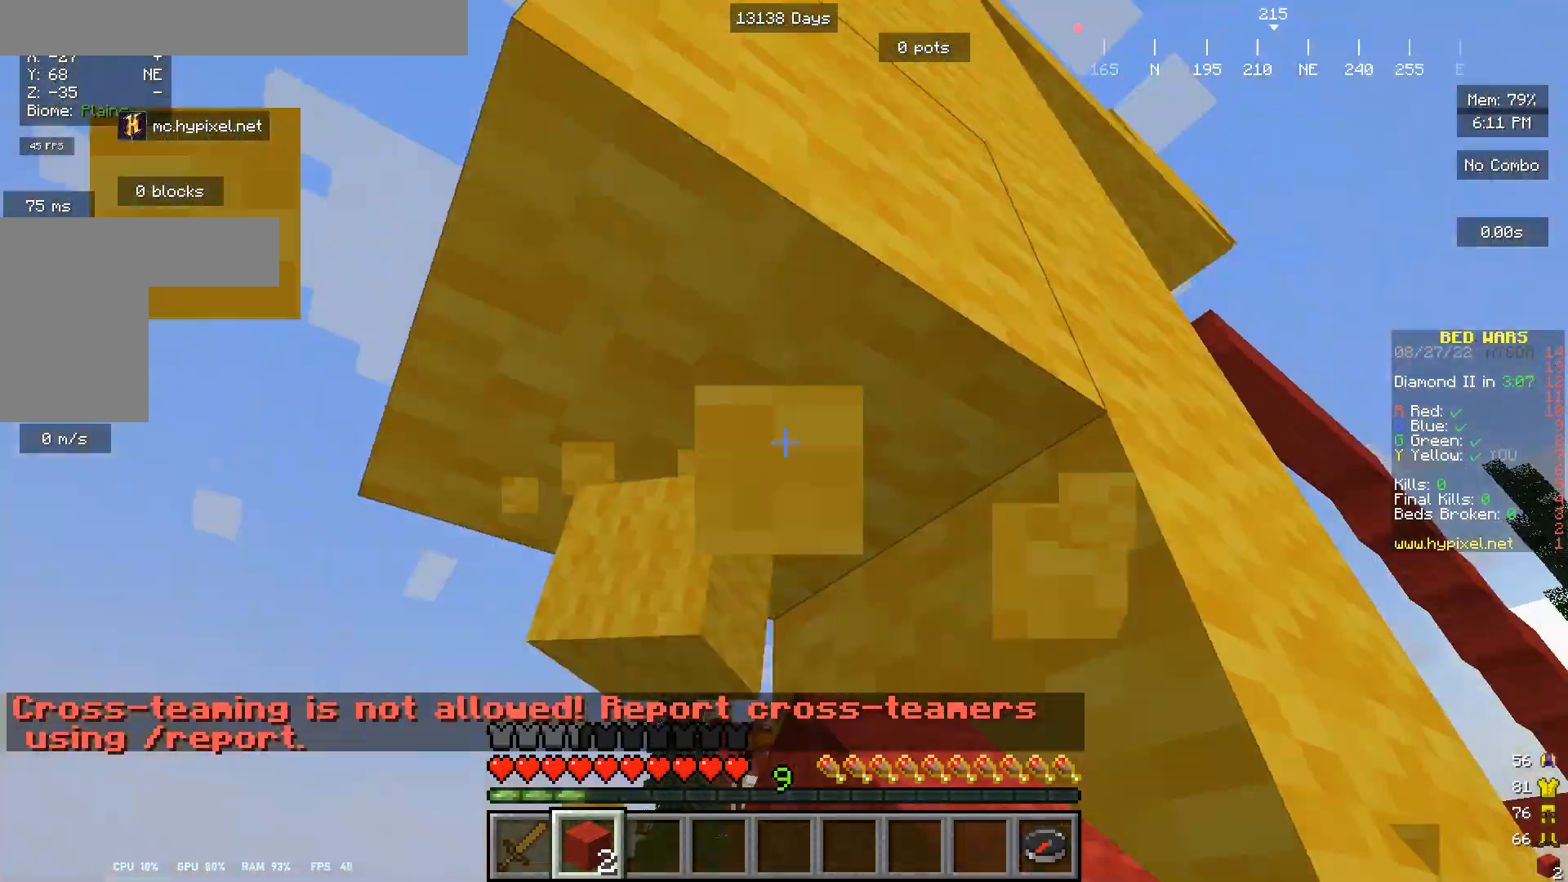
{"keys": [], "mouse": ["left"], "events": []}
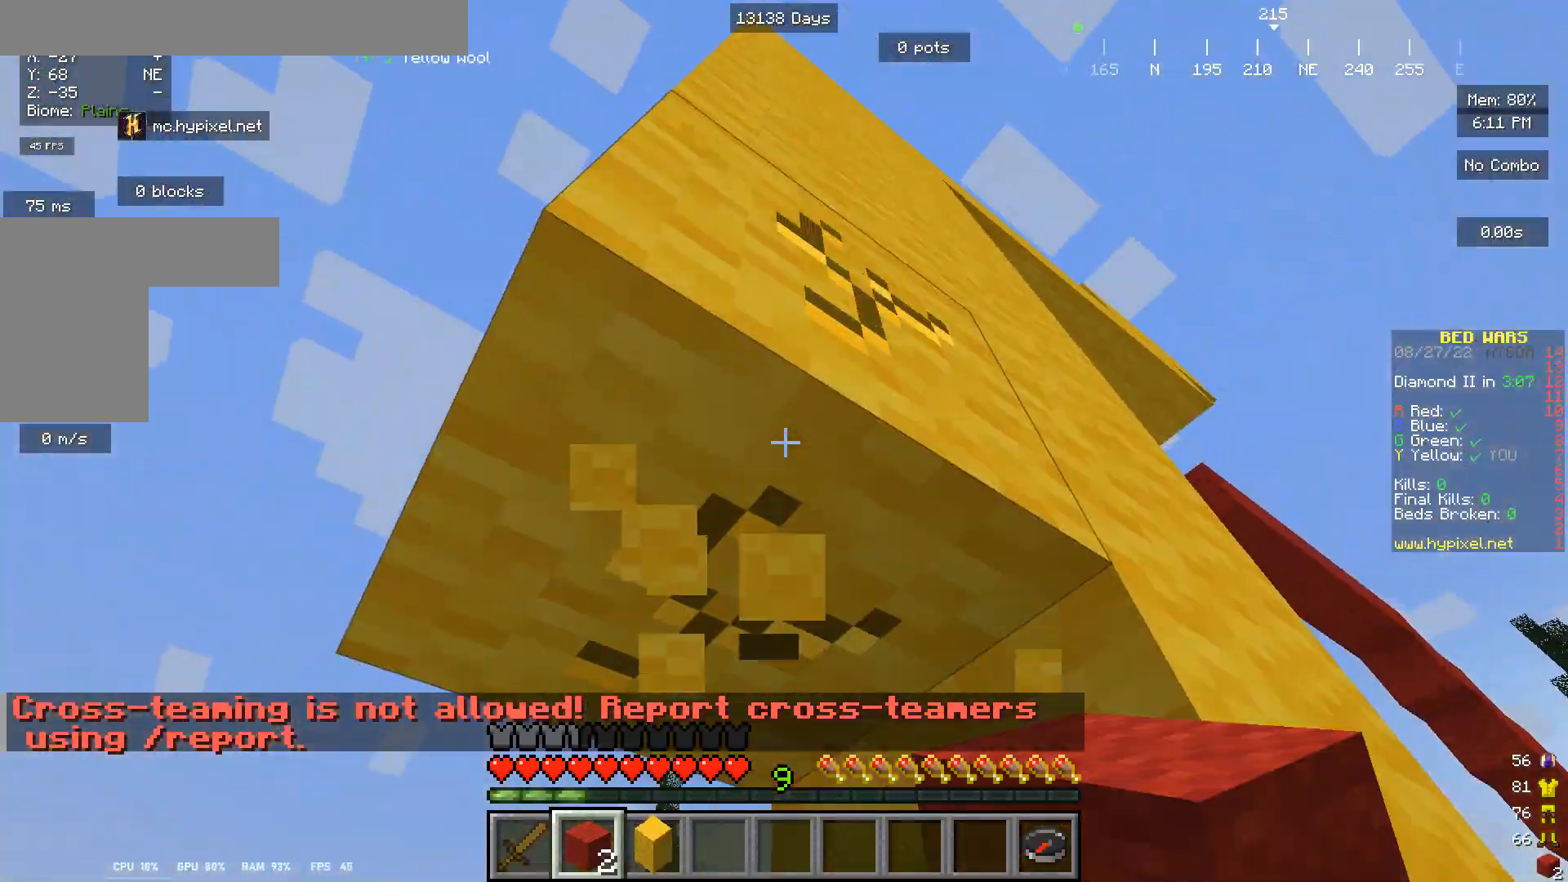
{"keys": [], "mouse": ["left"], "events": []}
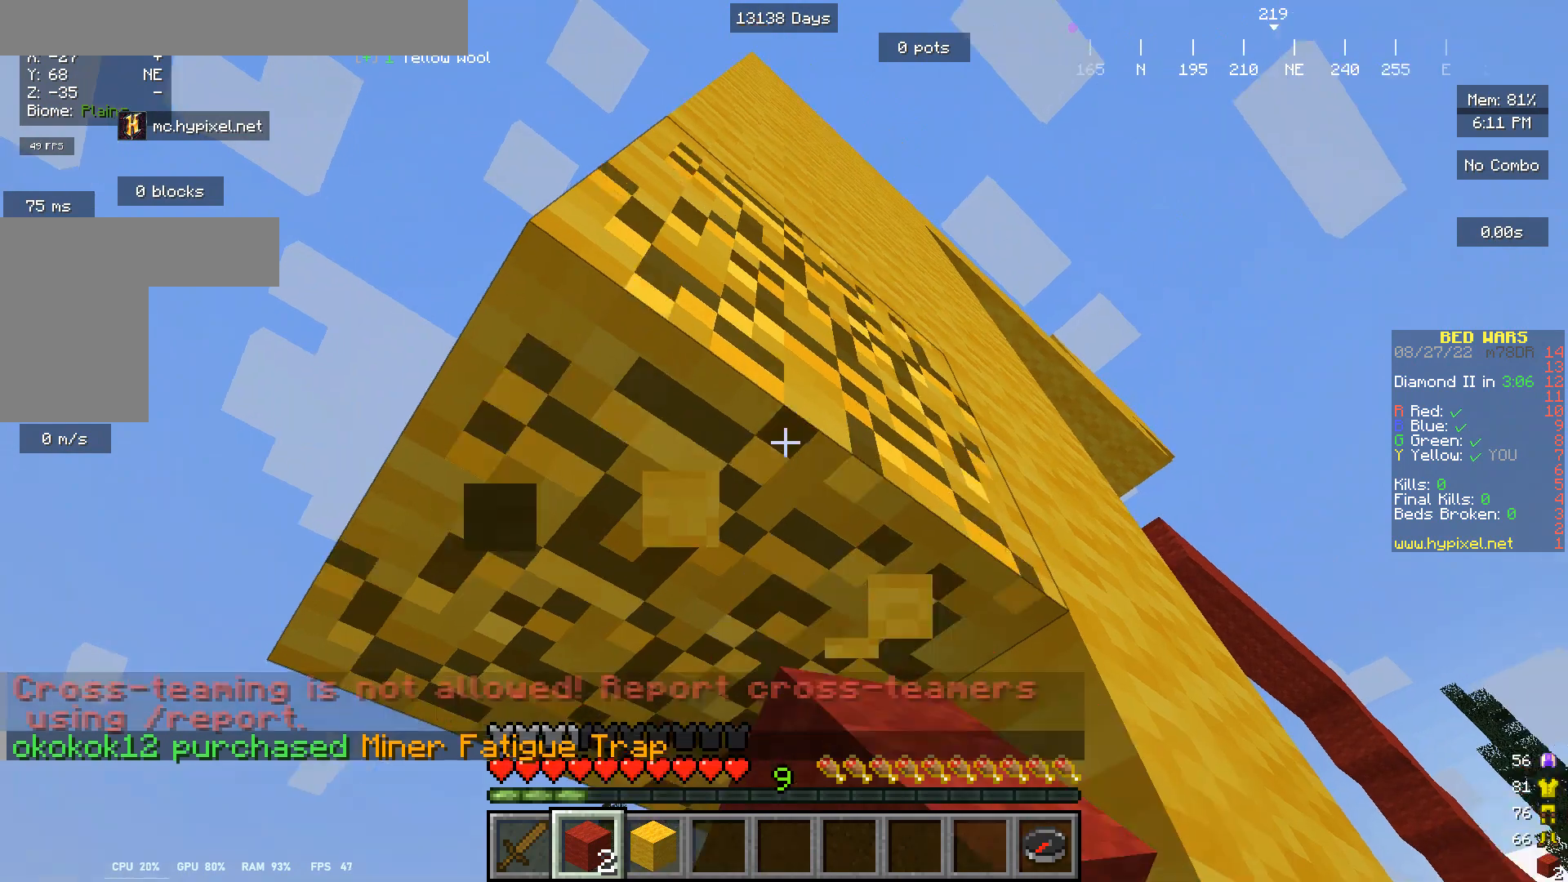
{"keys": [], "mouse": ["left"], "events": []}
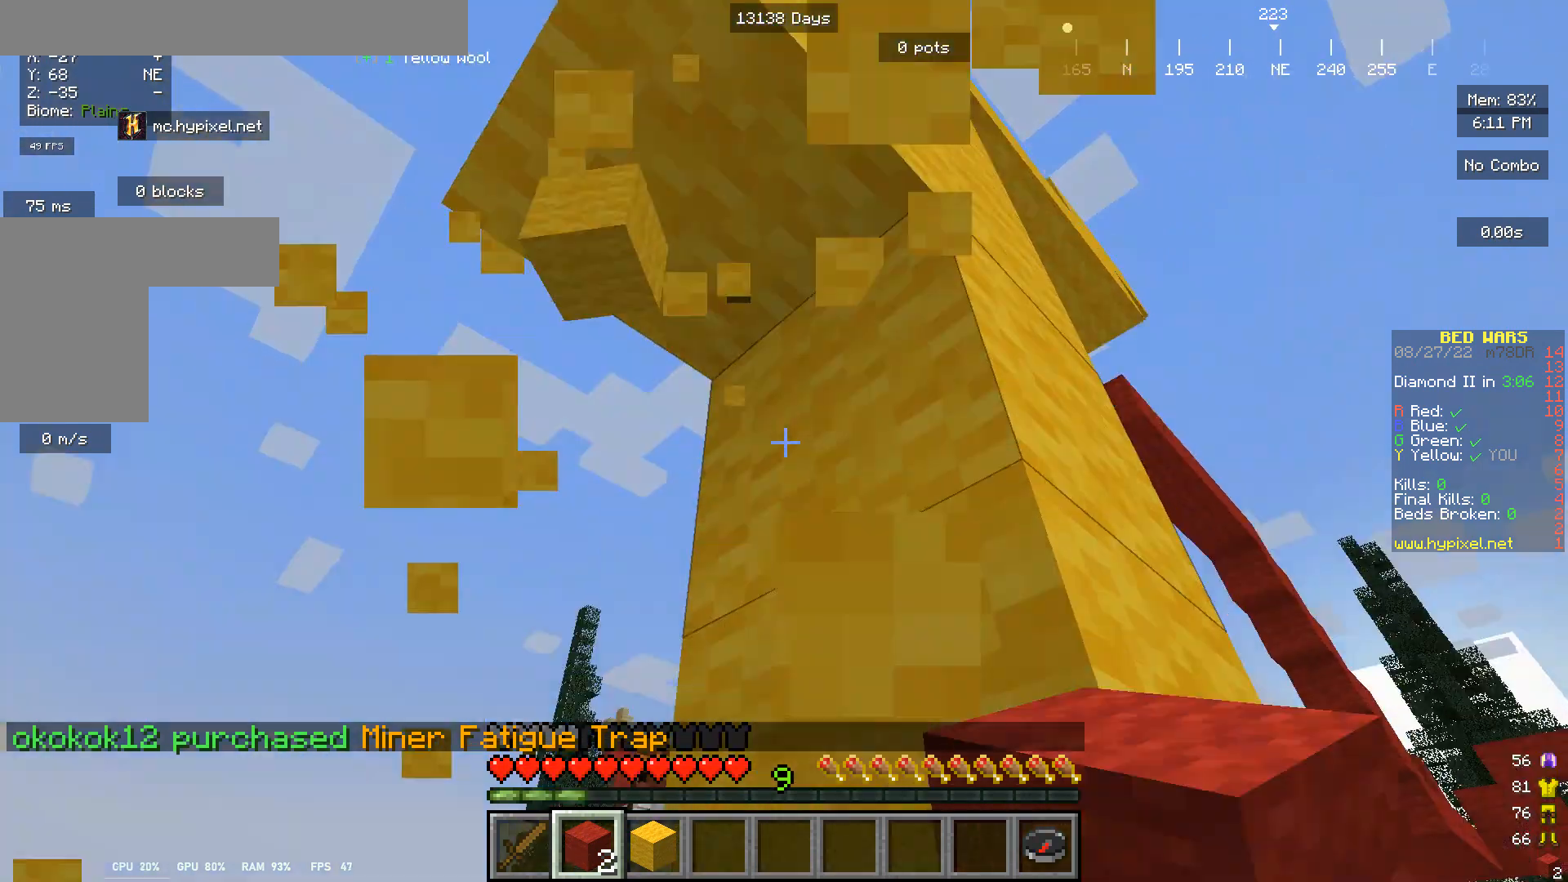
{"keys": ["w"], "mouse": [], "events": [[67, "mouse_left", "up"], [467, "w", "down"]]}
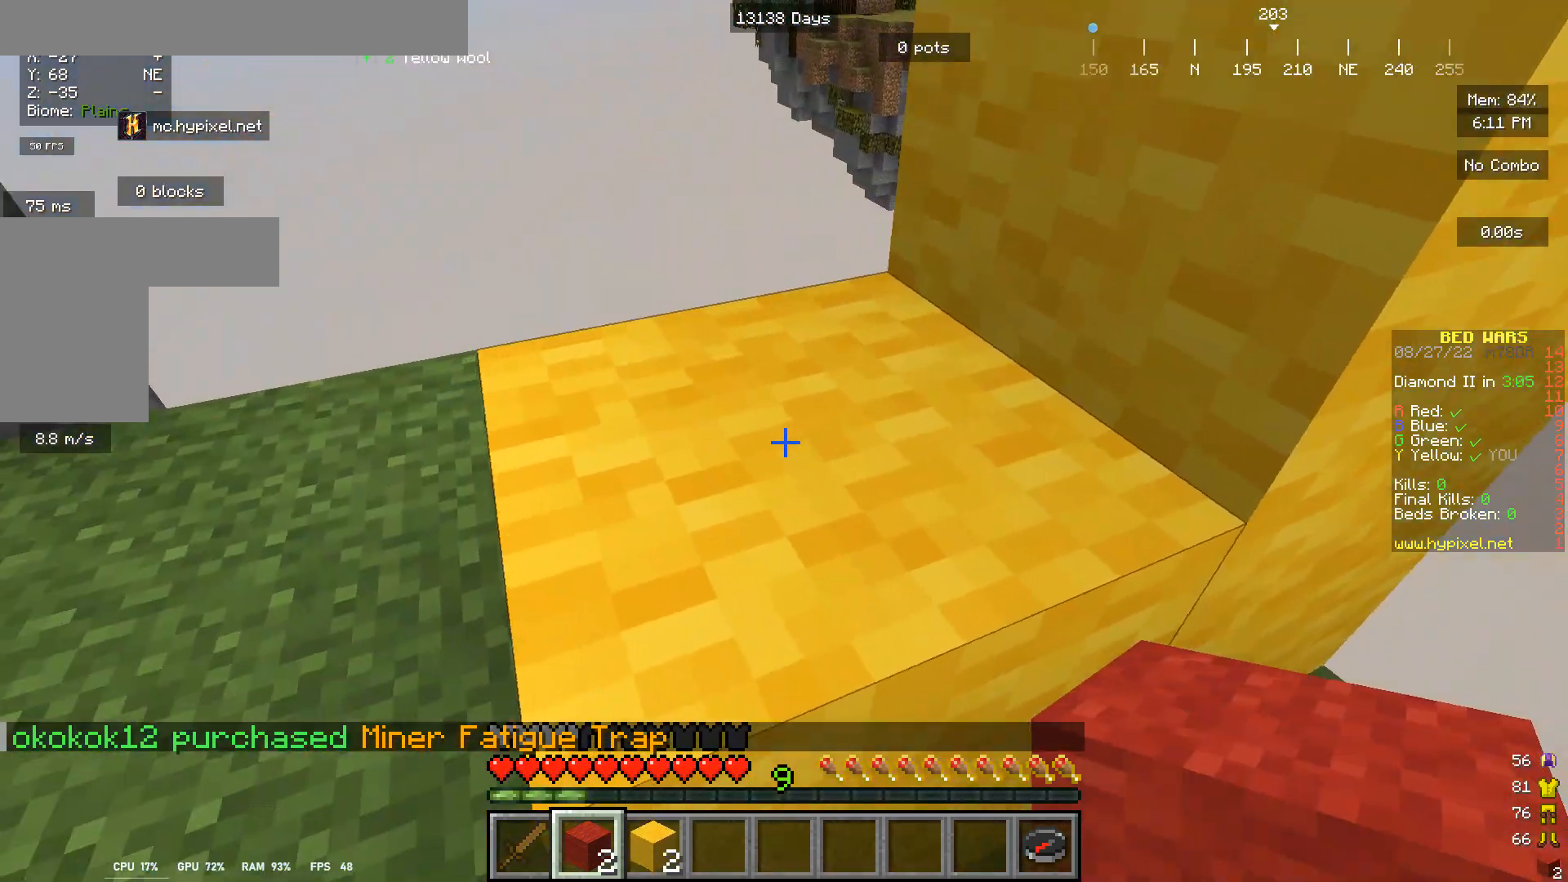
{"keys": [], "mouse": [], "events": [[267, "w", "up"]]}
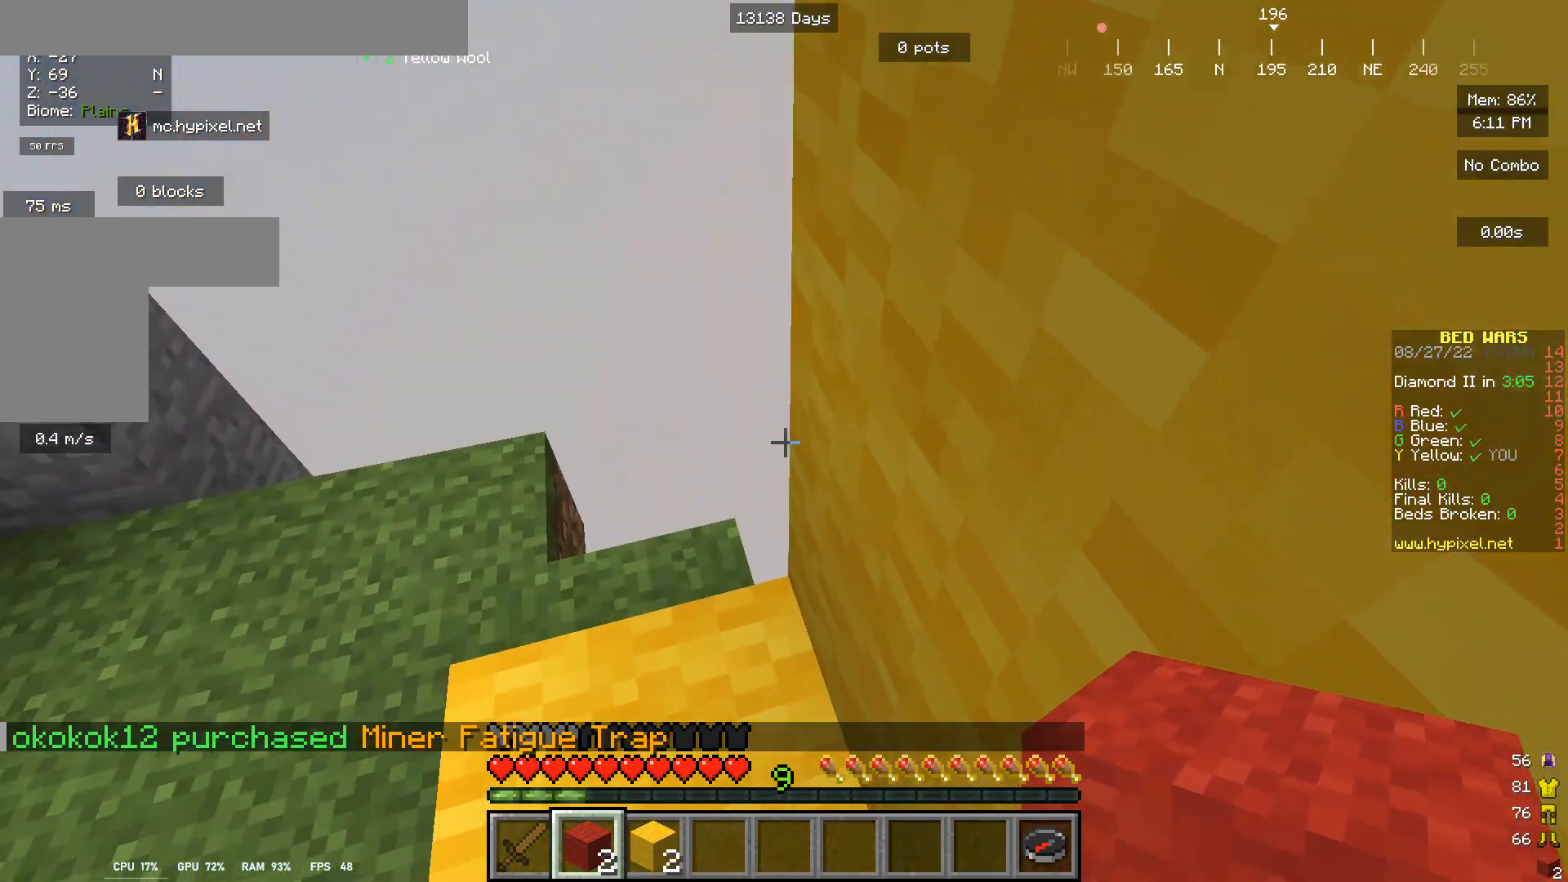
{"keys": [], "mouse": ["left"], "events": [[467, "mouse_left", "down"]]}
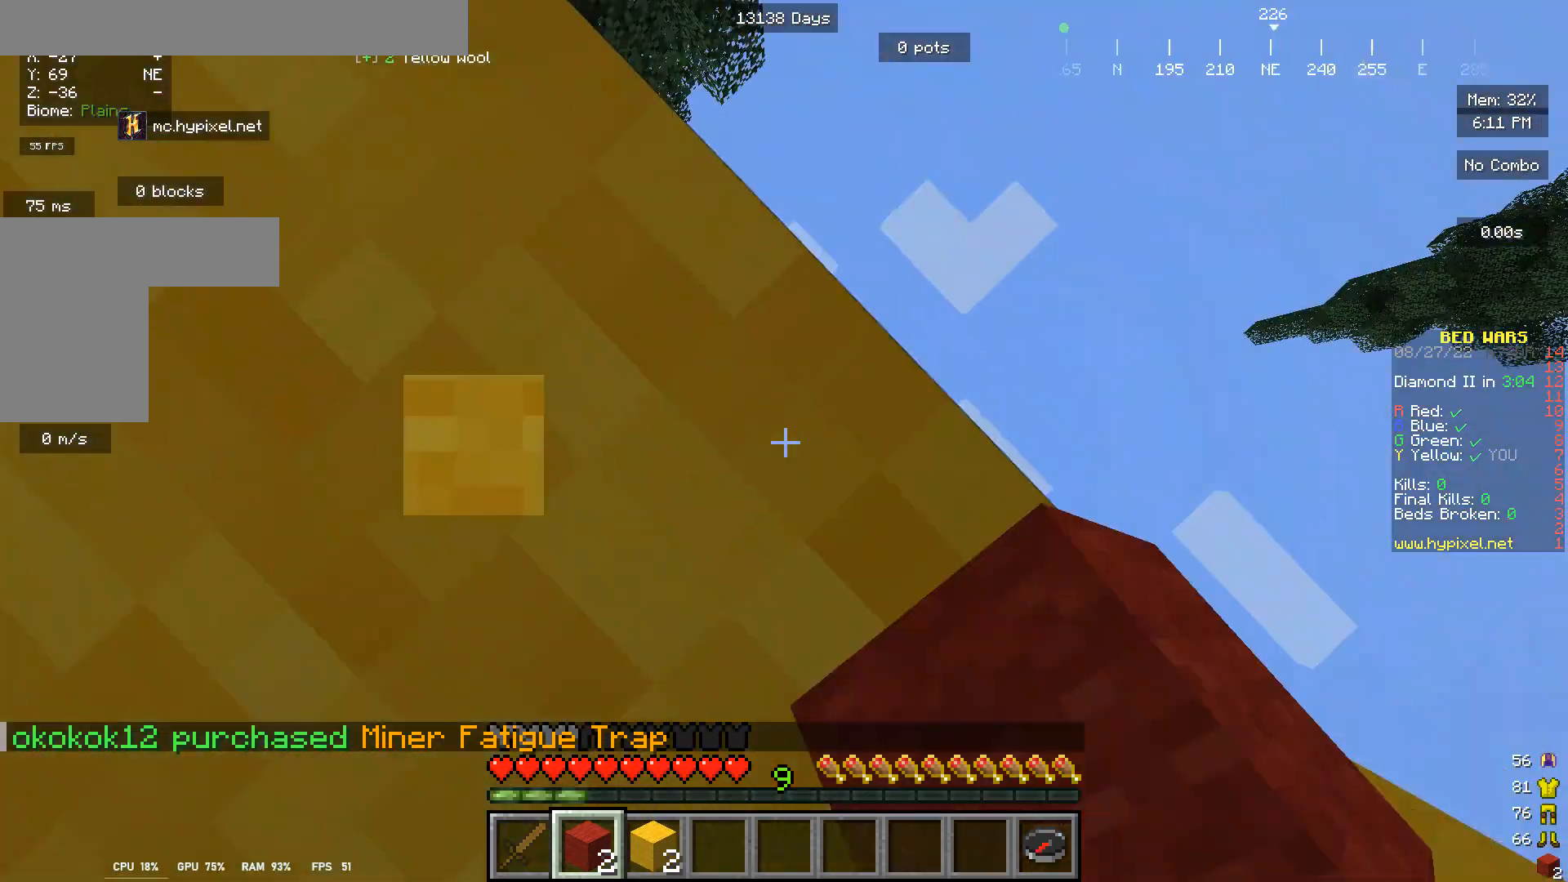
{"keys": [], "mouse": ["left"], "events": []}
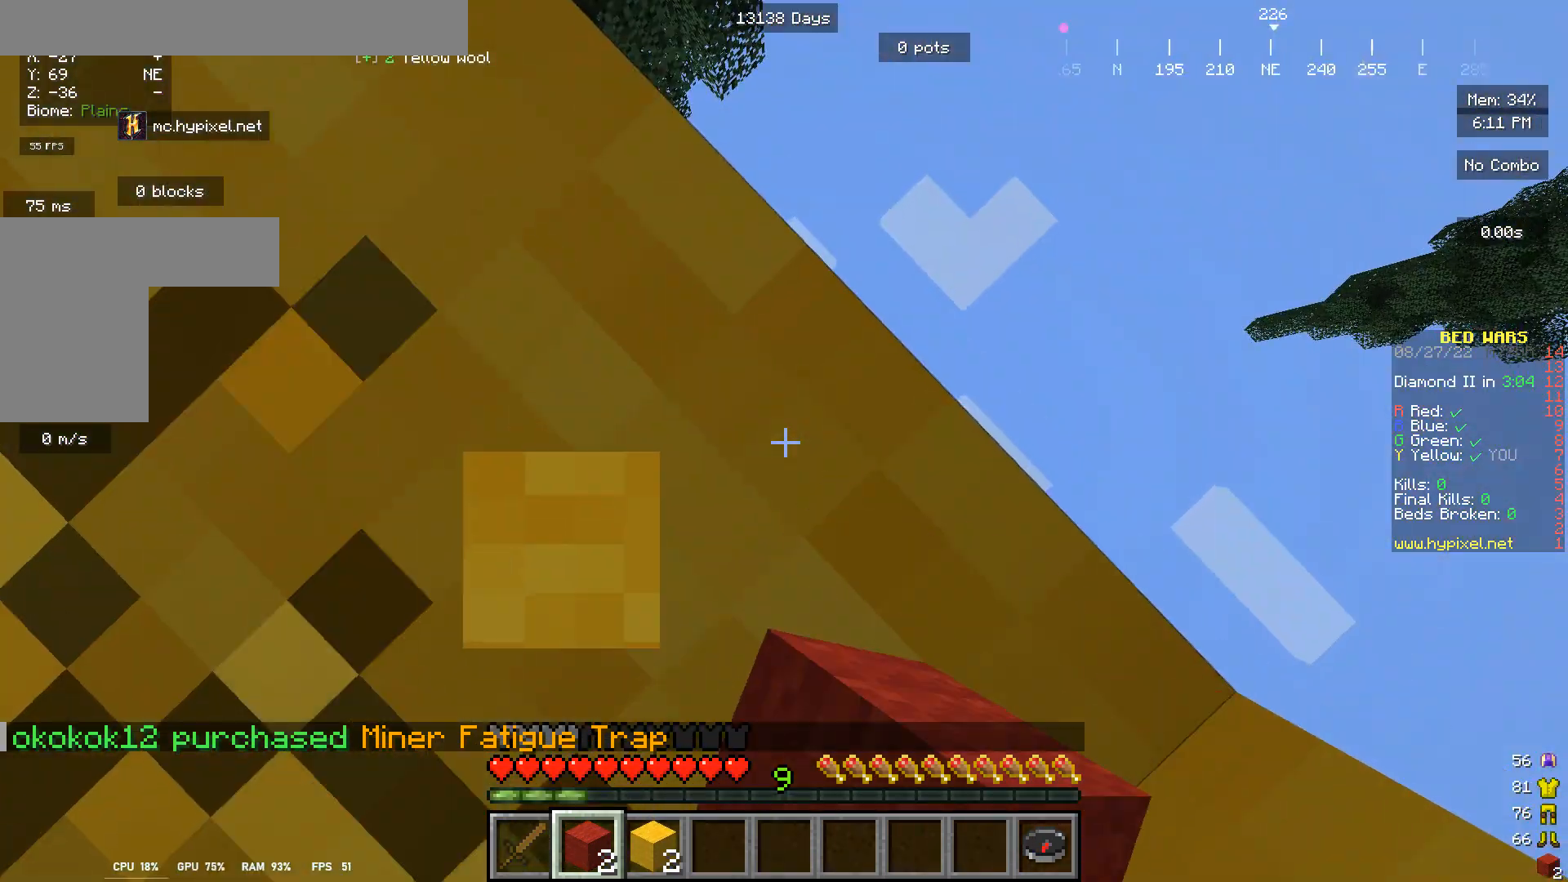
{"keys": [], "mouse": ["left"], "events": []}